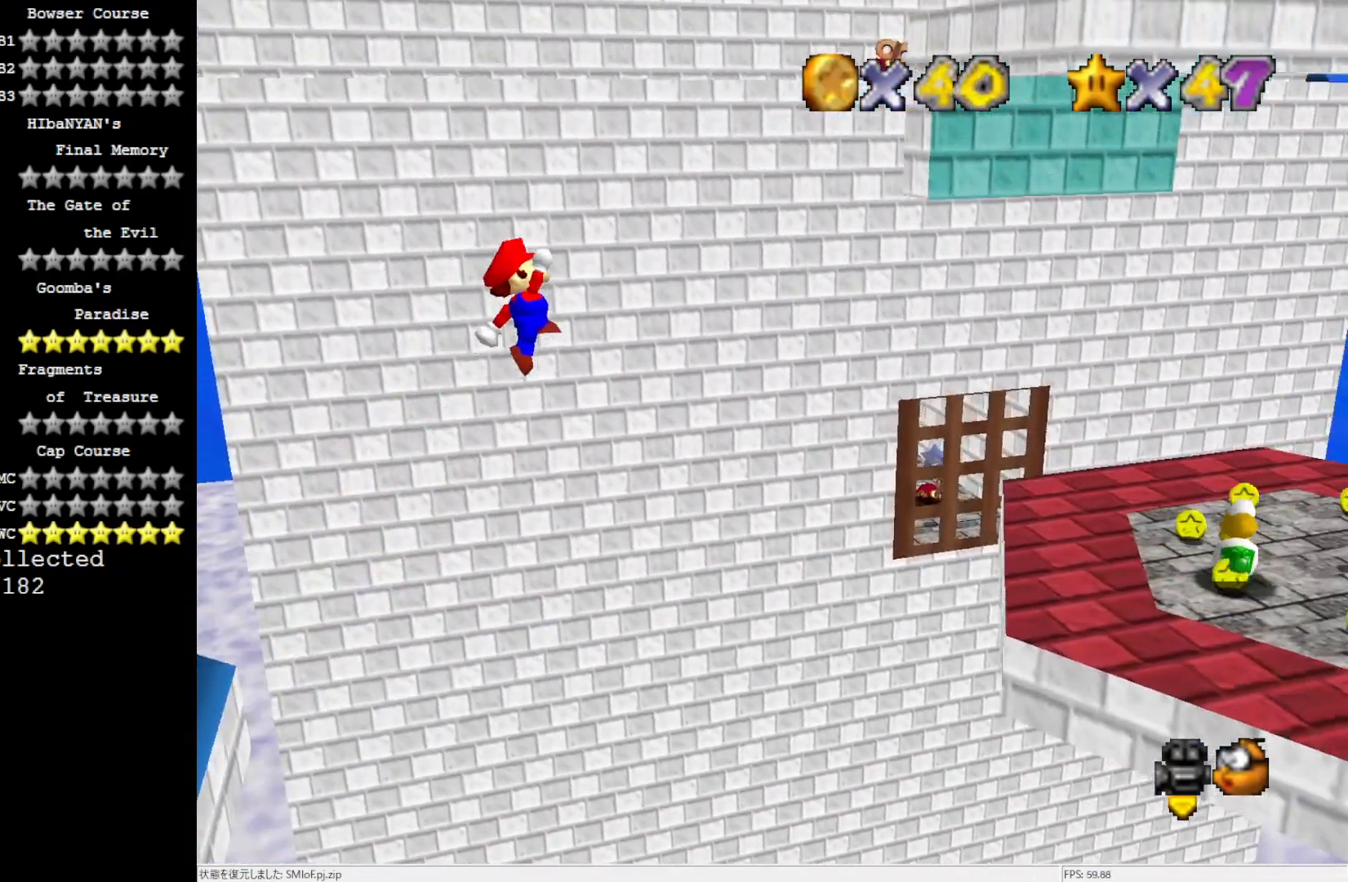
Gameplay with a controller (Nintendo layout); each line is a JSON object with the inputs held at the frame after it. "events" lists button and stick changes between this image and that frame as [ms after this image, input, new state], when the widget could be followed in between. Not read: L3 R3.
{"buttons": [], "left_stick": "center", "events": [[317, "left_stick", "center"], [483, "A", "up"]]}
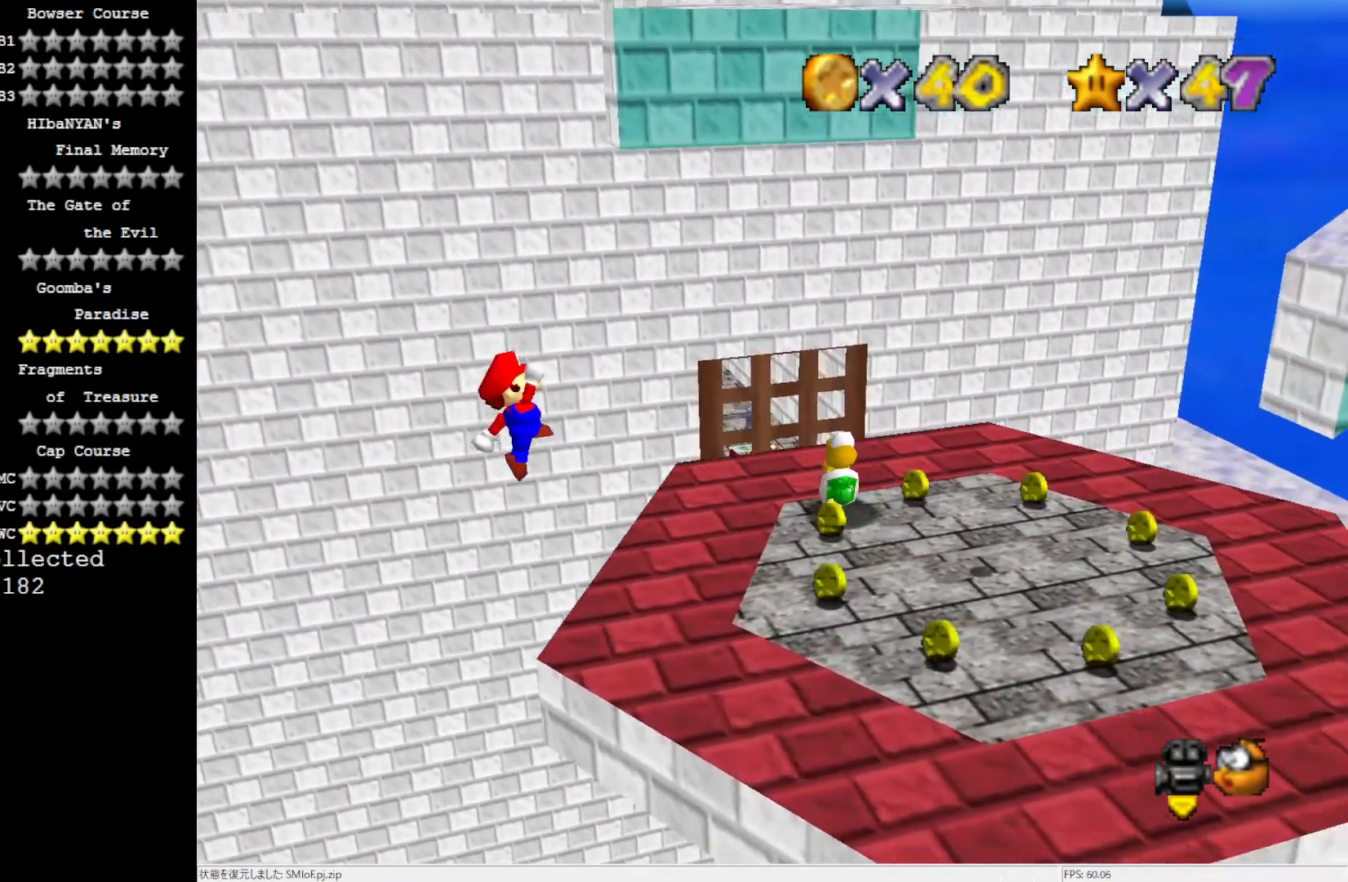
{"buttons": [], "left_stick": "up-right", "events": [[417, "left_stick", "up-right"]]}
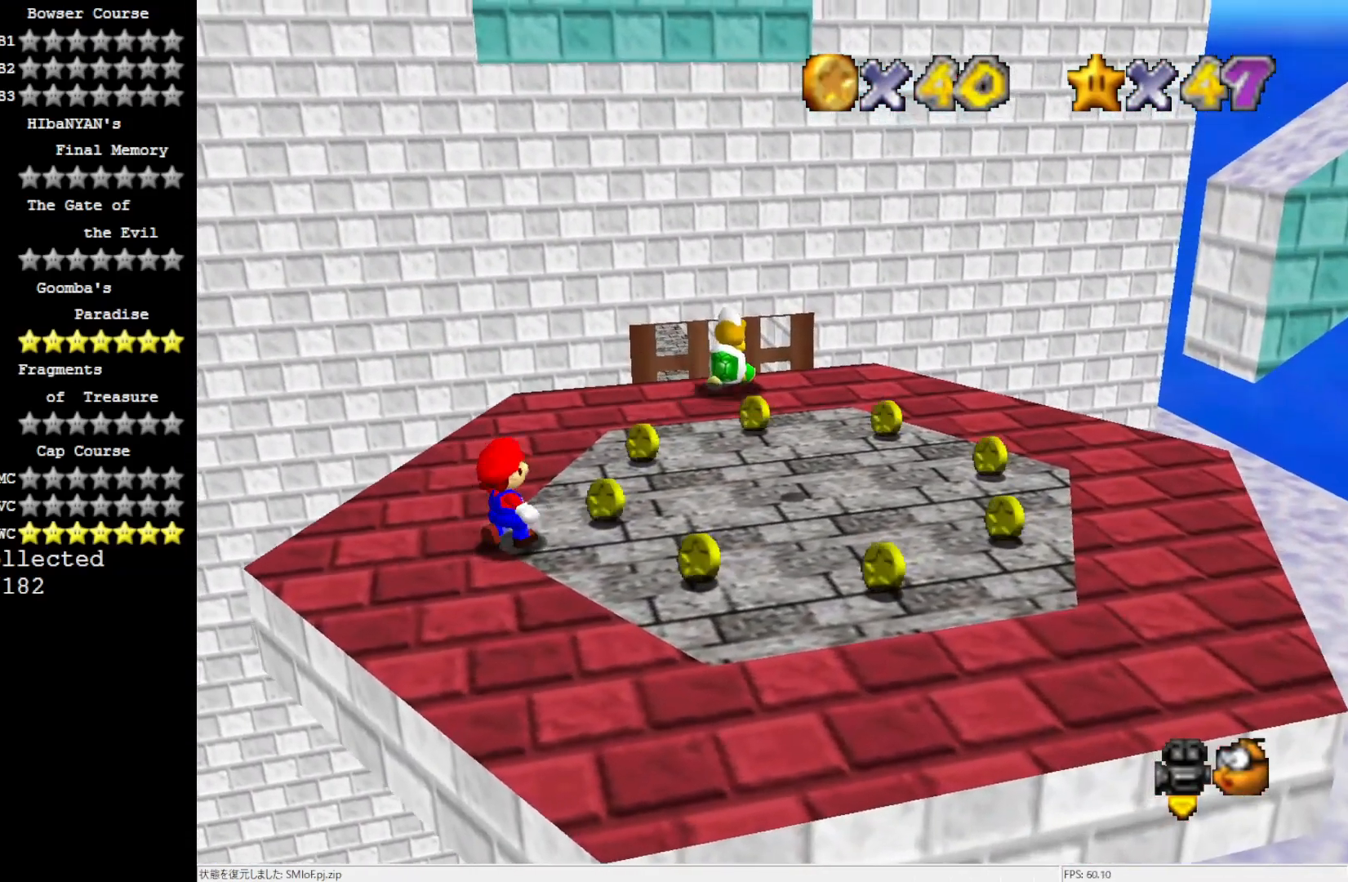
{"buttons": [], "left_stick": "up-right", "events": []}
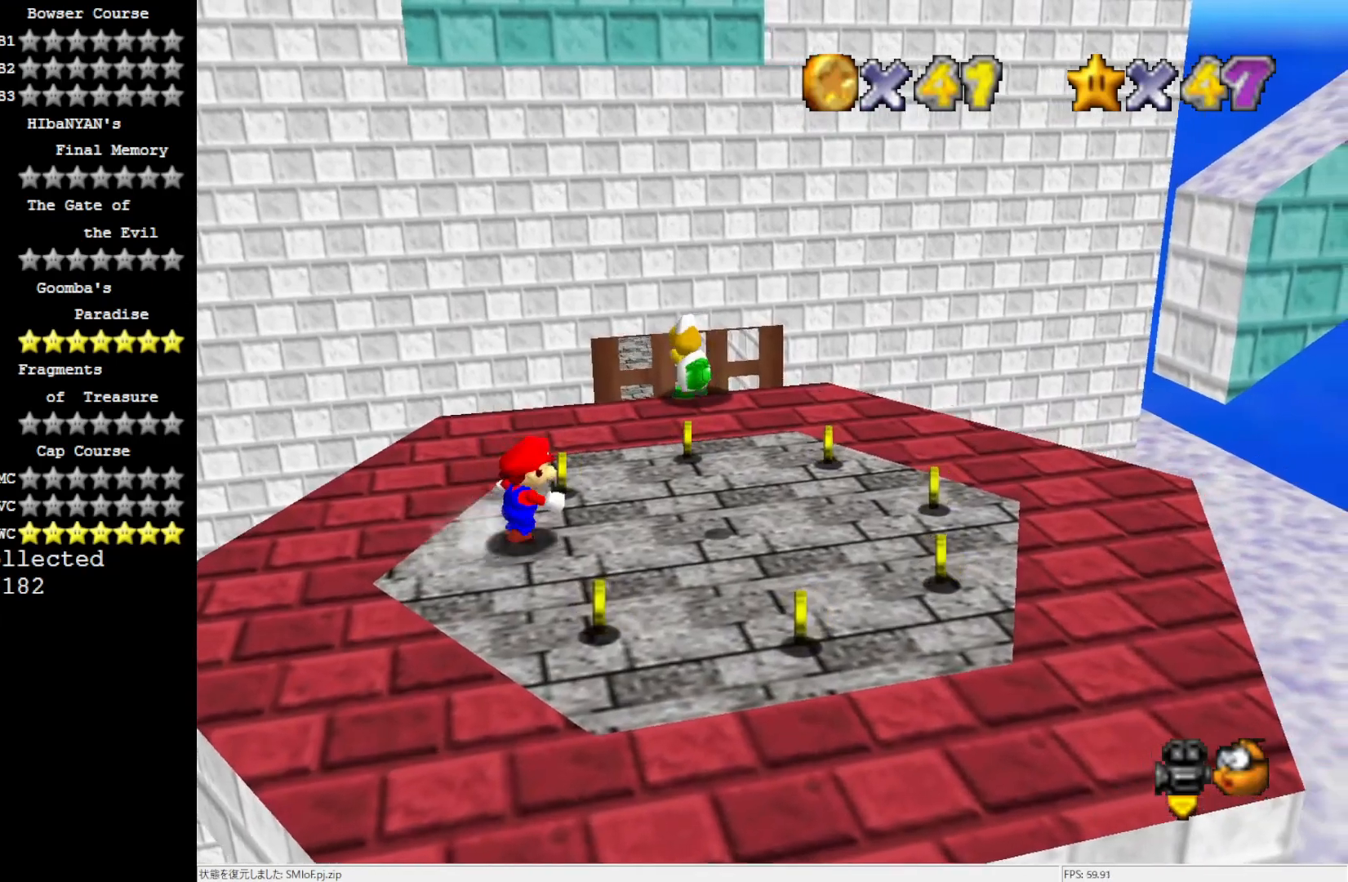
{"buttons": [], "left_stick": "left", "events": [[250, "left_stick", "up-left"], [283, "A", "down"], [433, "A", "up"], [450, "left_stick", "left"]]}
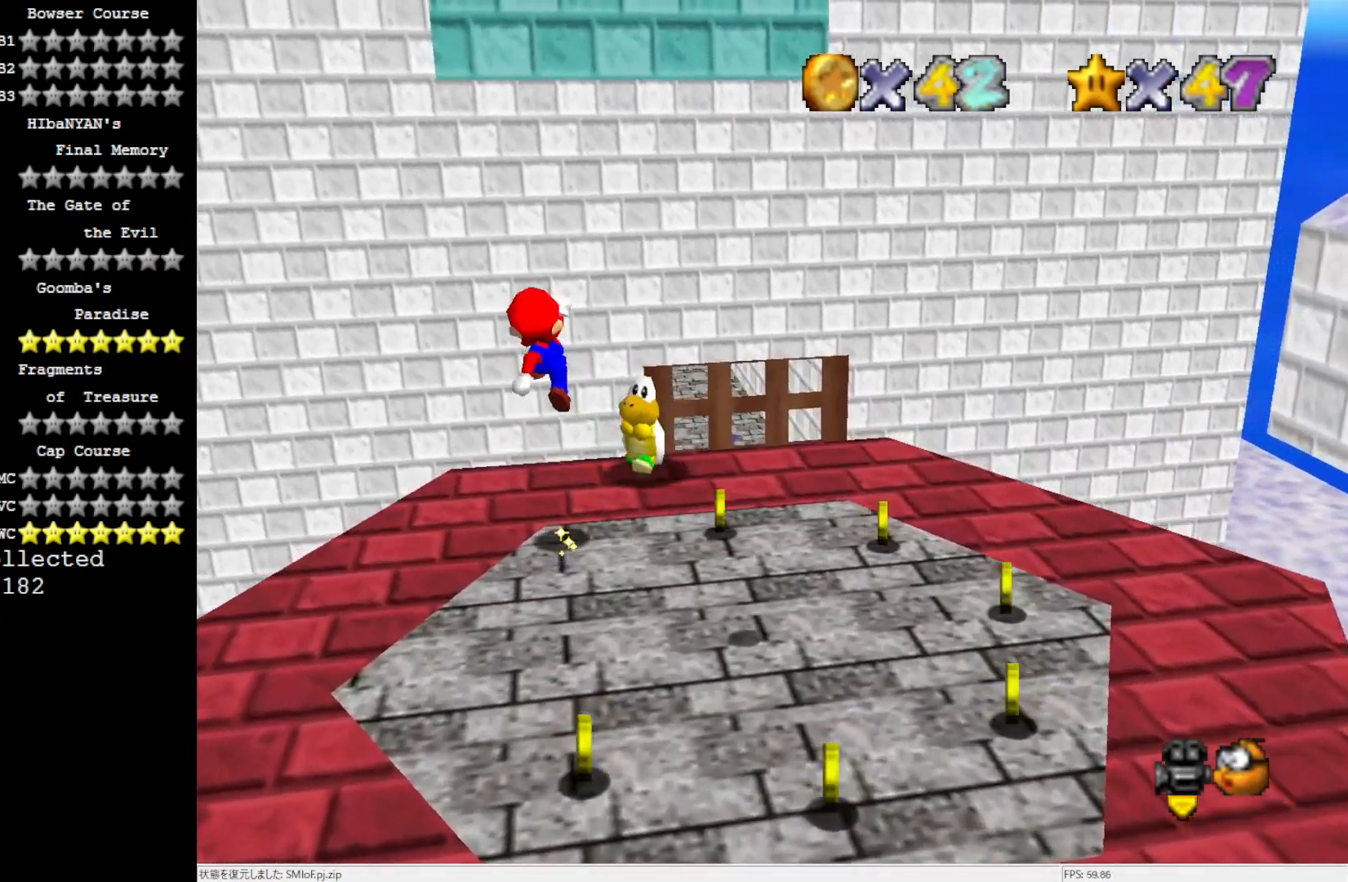
{"buttons": [], "left_stick": "down-left", "events": [[150, "left_stick", "down"], [433, "left_stick", "down-left"]]}
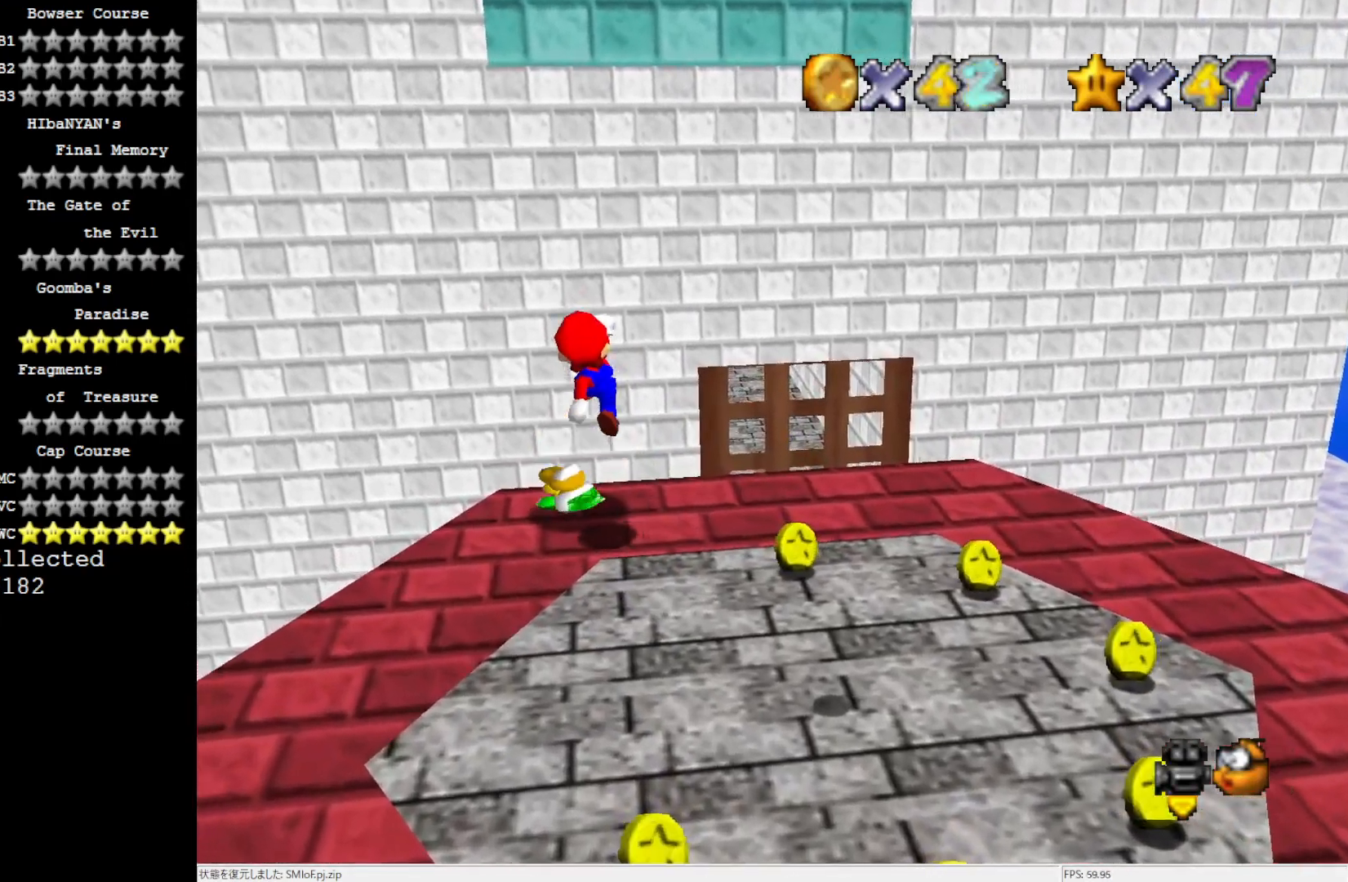
{"buttons": [], "left_stick": "center", "events": [[50, "left_stick", "up-left"], [200, "left_stick", "center"]]}
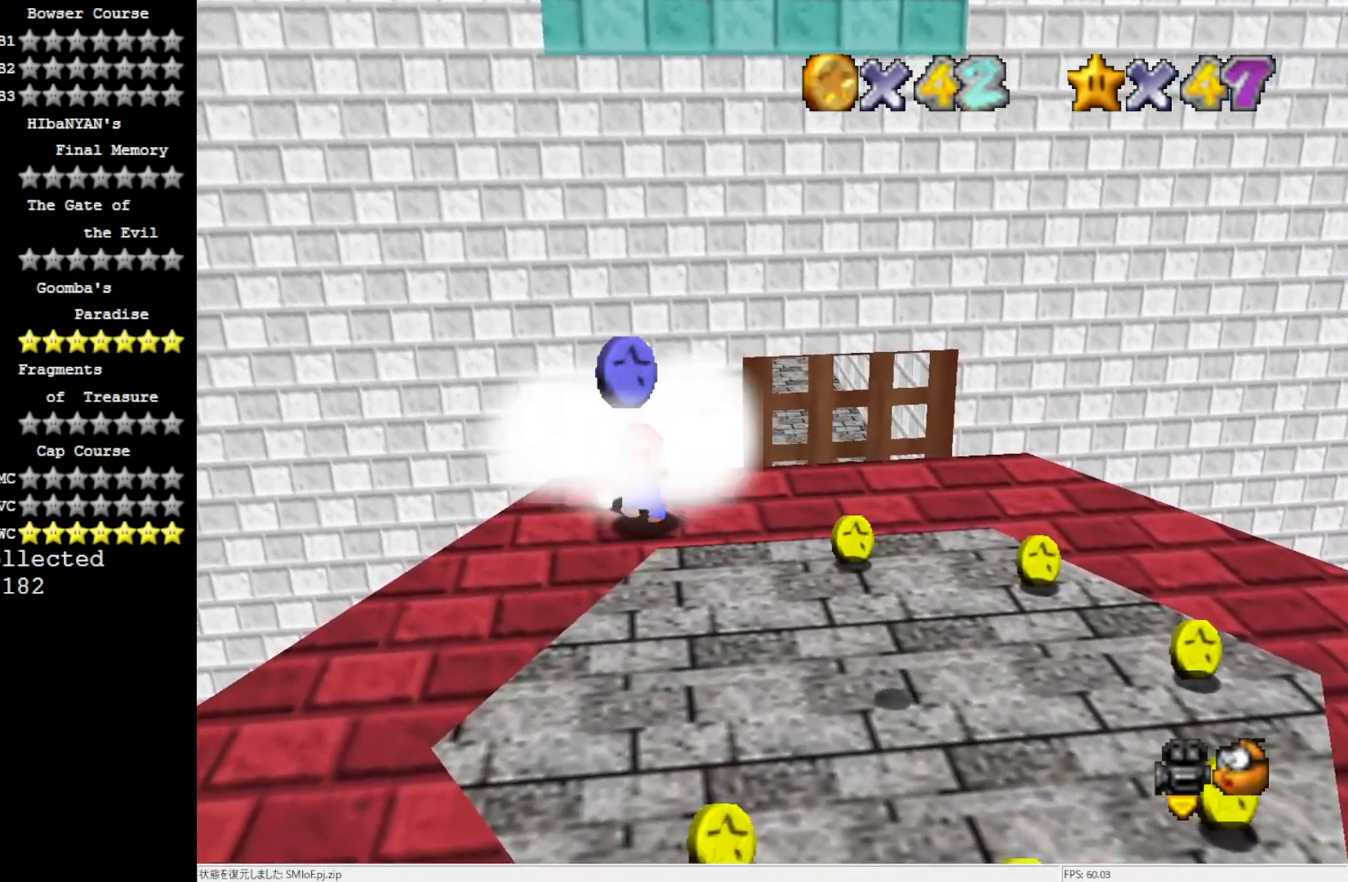
{"buttons": ["A"], "left_stick": "down", "events": [[83, "A", "down"], [167, "left_stick", "up"], [350, "left_stick", "down"]]}
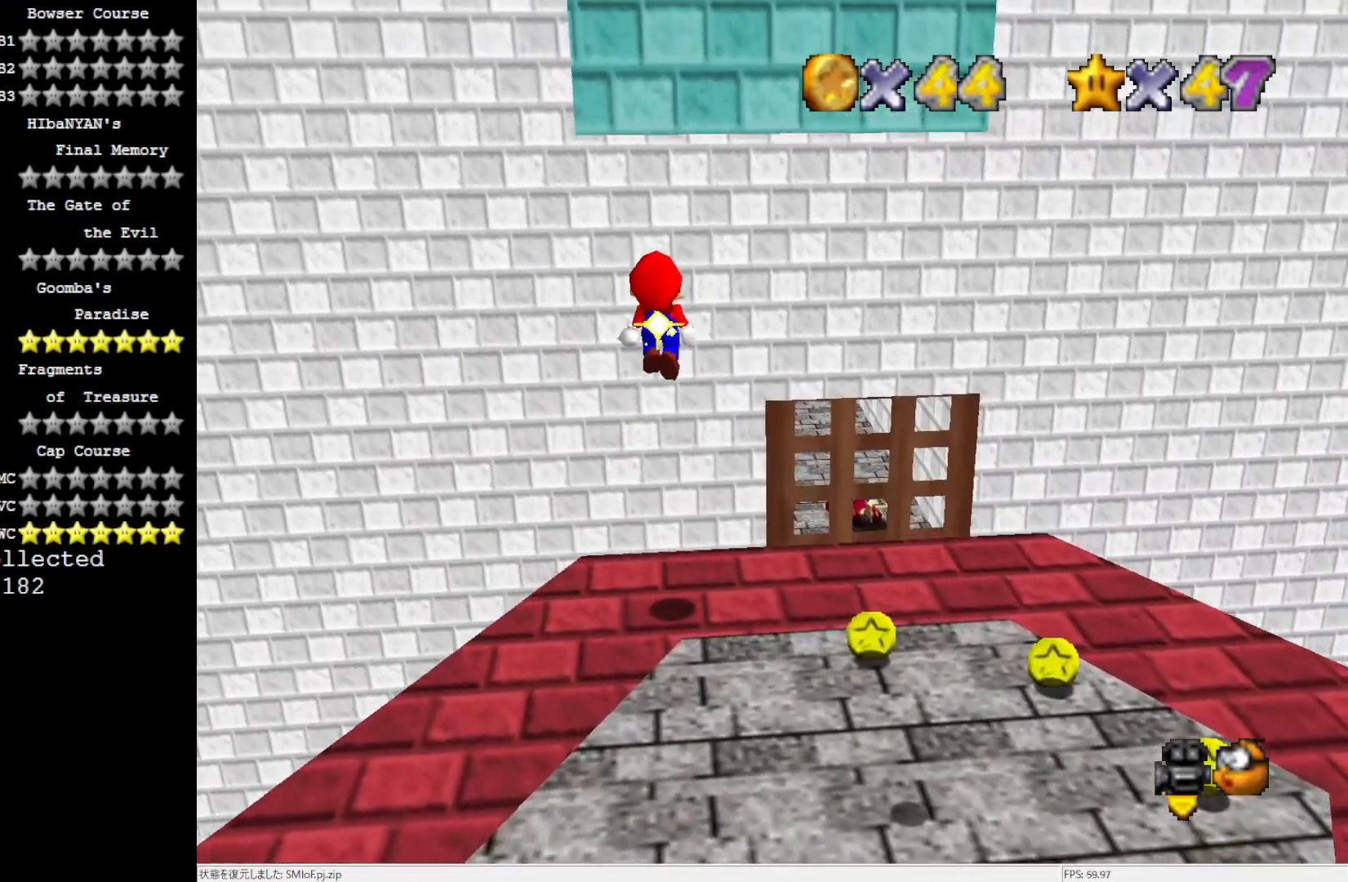
{"buttons": ["C_LEFT"], "left_stick": "down-left", "events": [[50, "B", "down"], [250, "A", "up"], [250, "B", "up"], [250, "left_stick", "down-left"], [450, "C_LEFT", "down"]]}
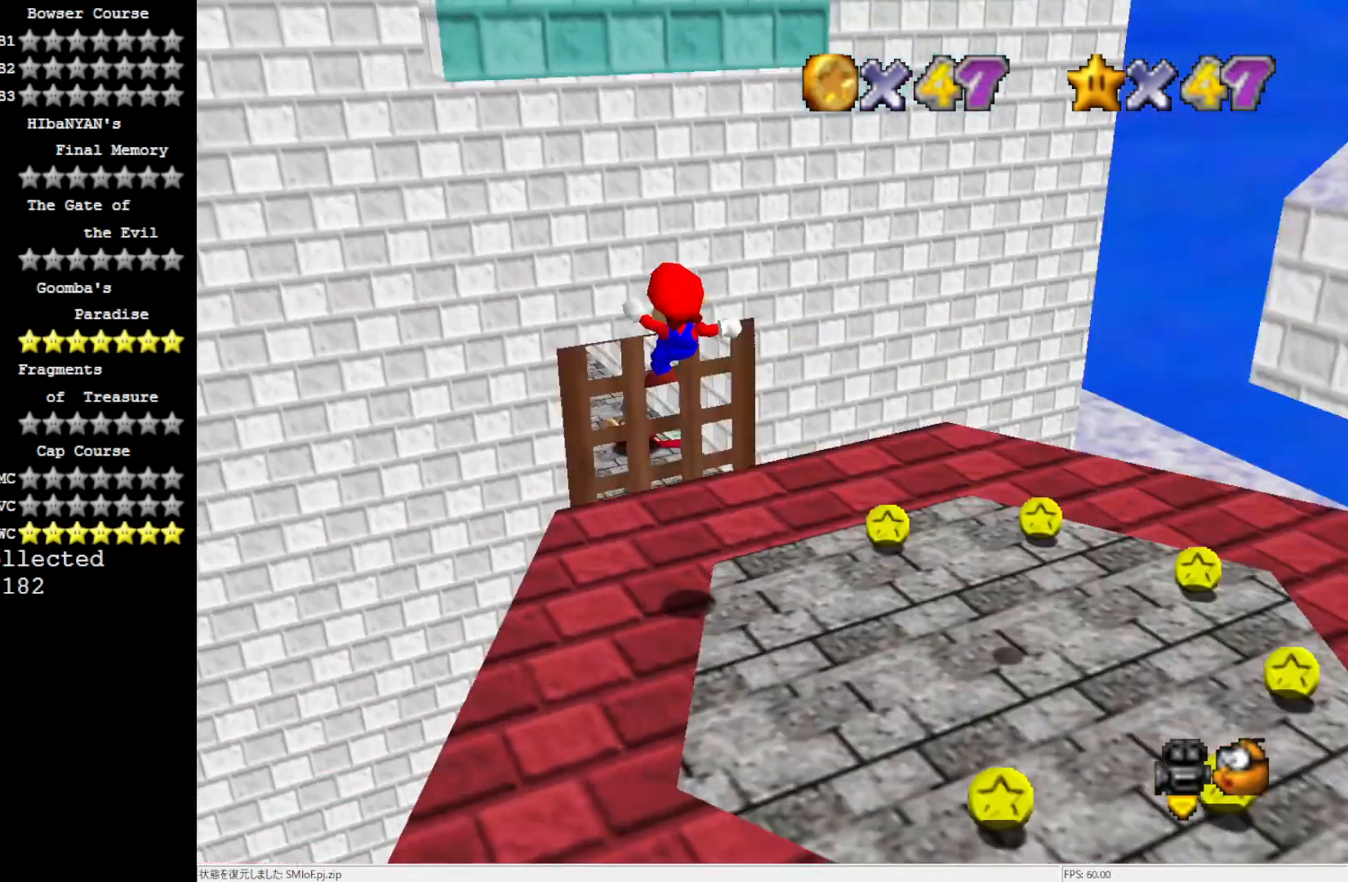
{"buttons": [], "left_stick": "center", "events": [[50, "C_LEFT", "up"], [117, "C_LEFT", "down"], [117, "left_stick", "center"], [217, "C_LEFT", "up"]]}
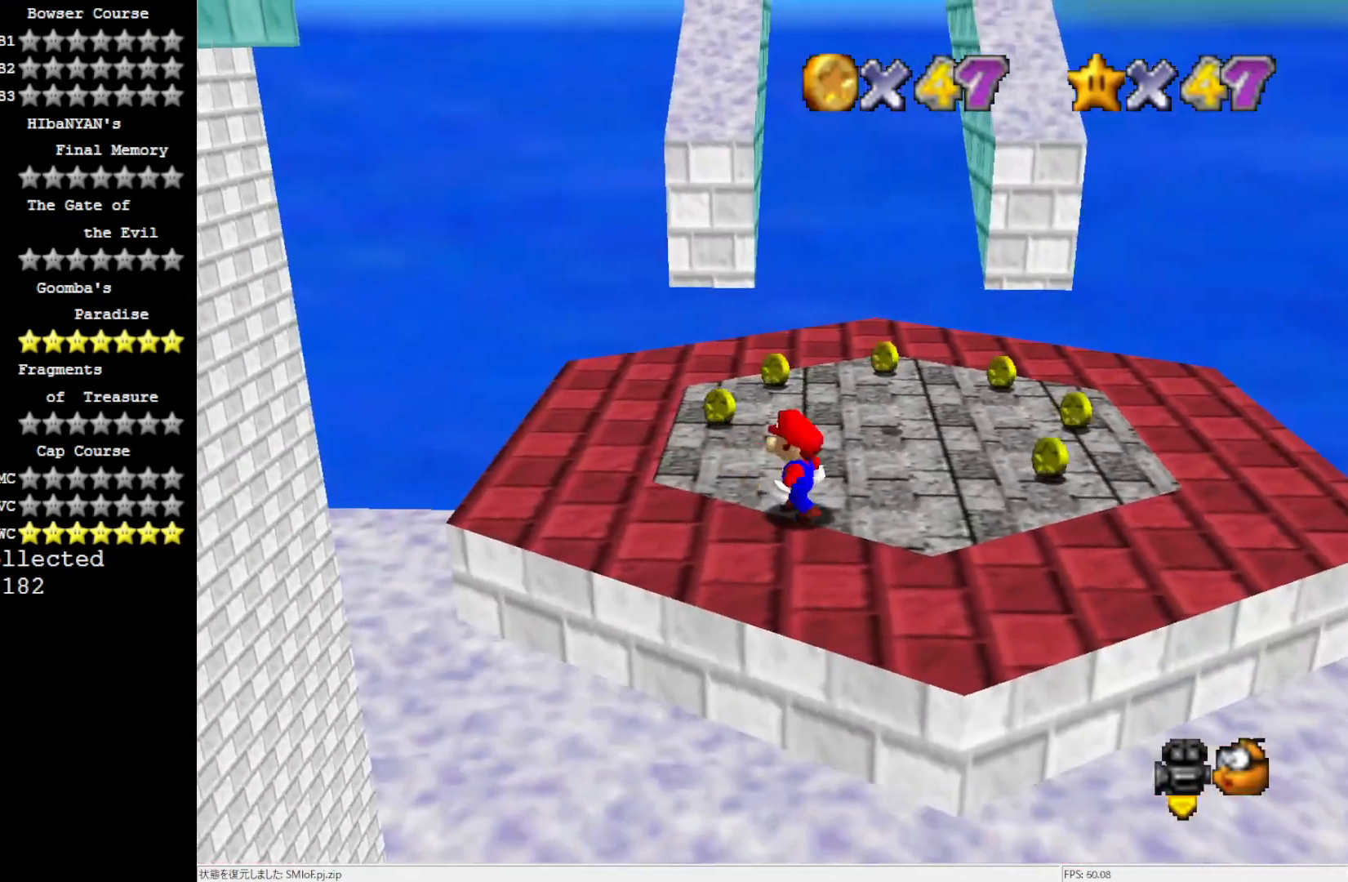
{"buttons": [], "left_stick": "right", "events": [[17, "left_stick", "right"]]}
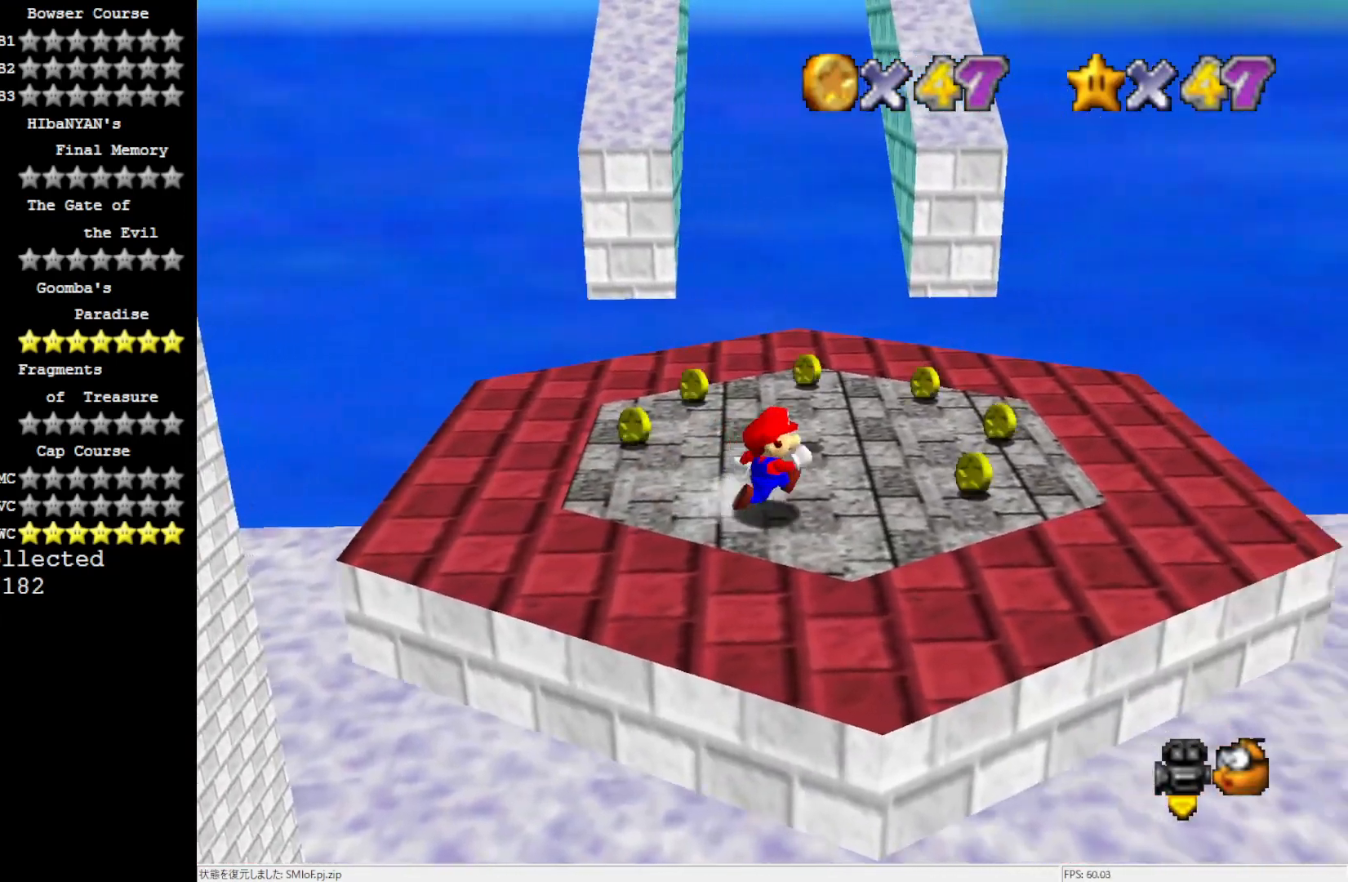
{"buttons": ["A"], "left_stick": "up-right", "events": [[17, "left_stick", "up-right"], [350, "A", "down"]]}
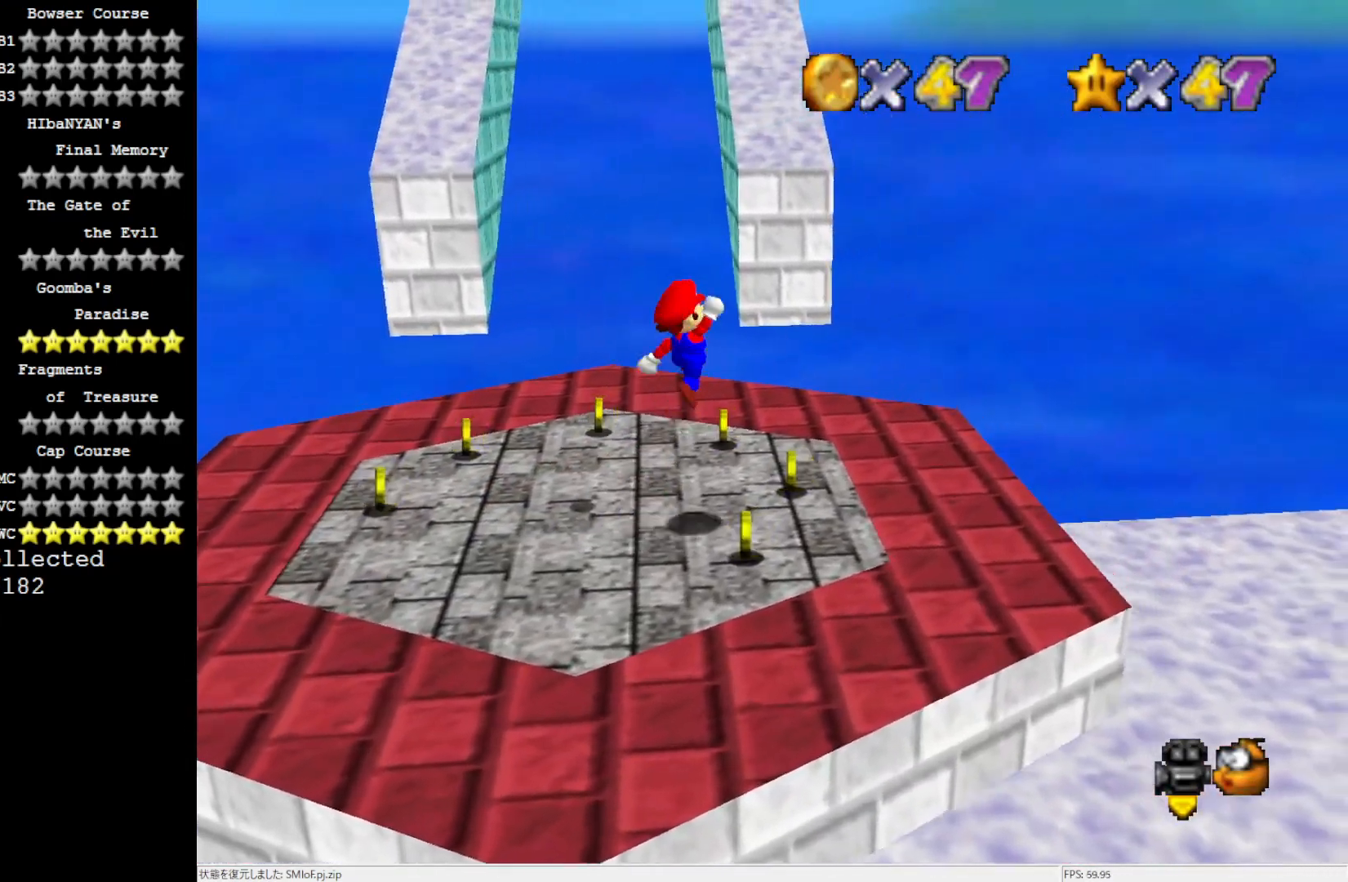
{"buttons": [], "left_stick": "center", "events": [[50, "A", "up"], [117, "left_stick", "center"]]}
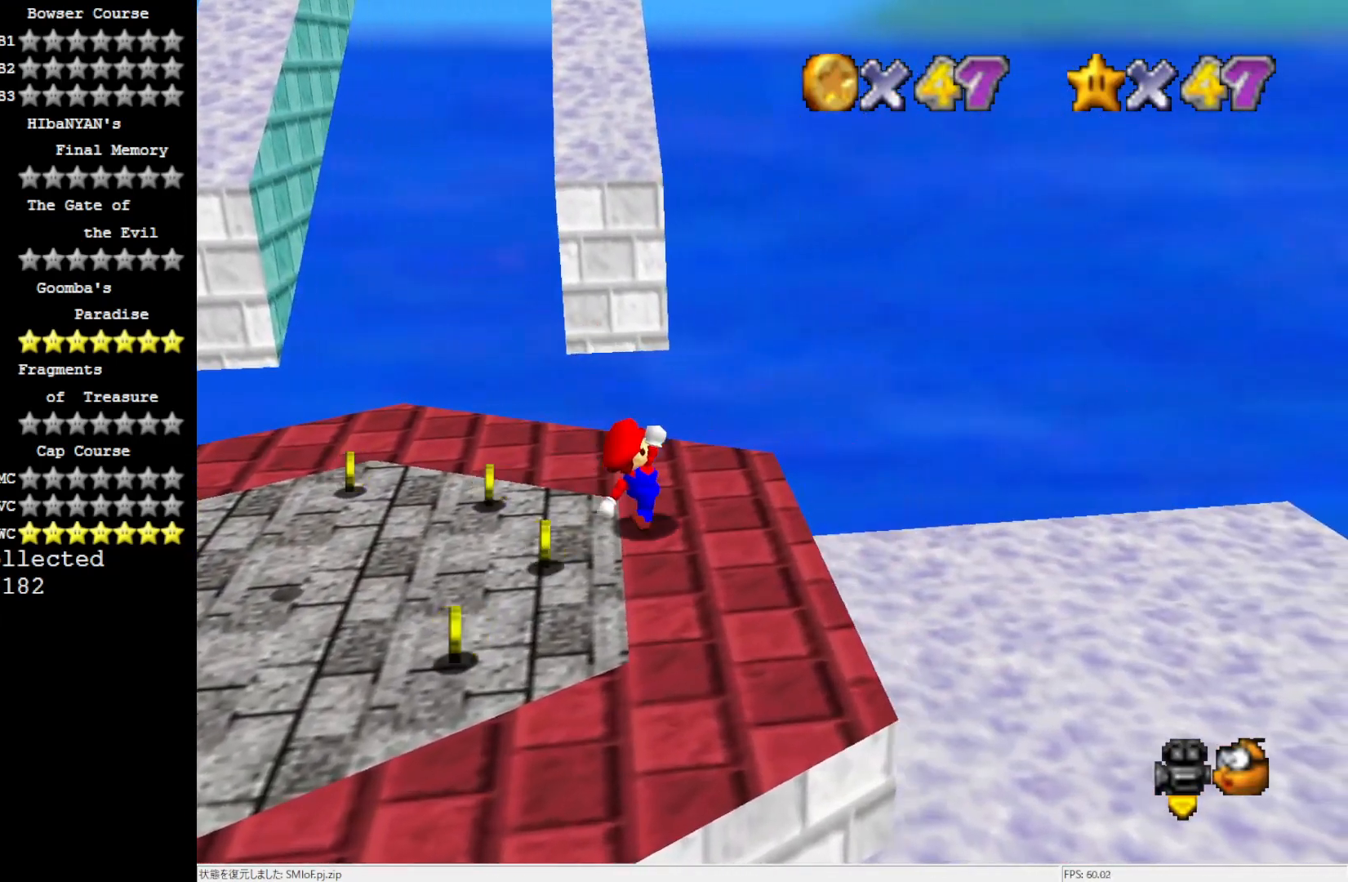
{"buttons": [], "left_stick": "center", "events": [[50, "C_RIGHT", "down"], [183, "C_RIGHT", "up"], [317, "left_stick", "right"], [483, "left_stick", "center"]]}
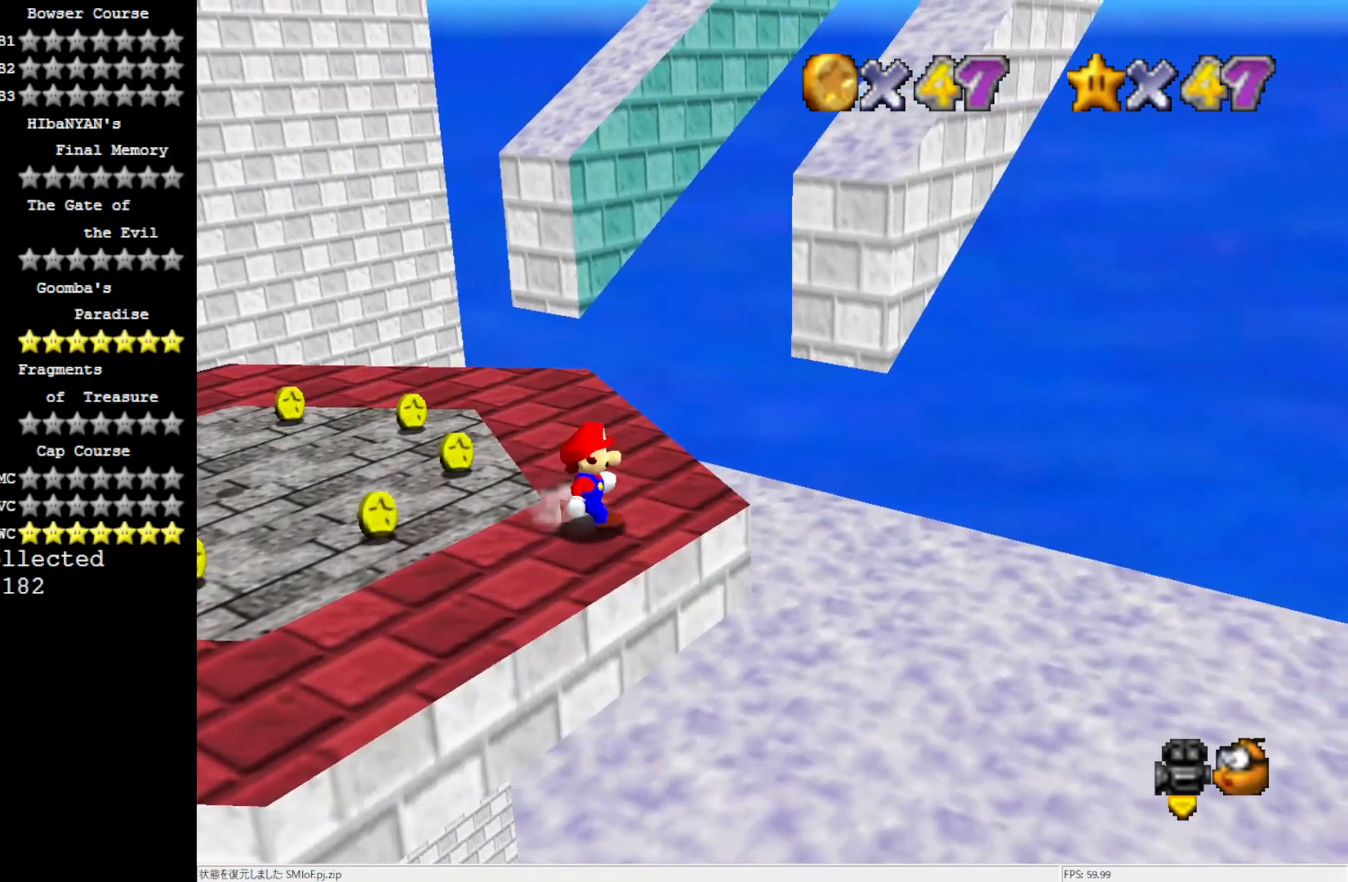
{"buttons": ["DPAD_DOWN"], "left_stick": "center", "events": [[400, "DPAD_DOWN", "down"]]}
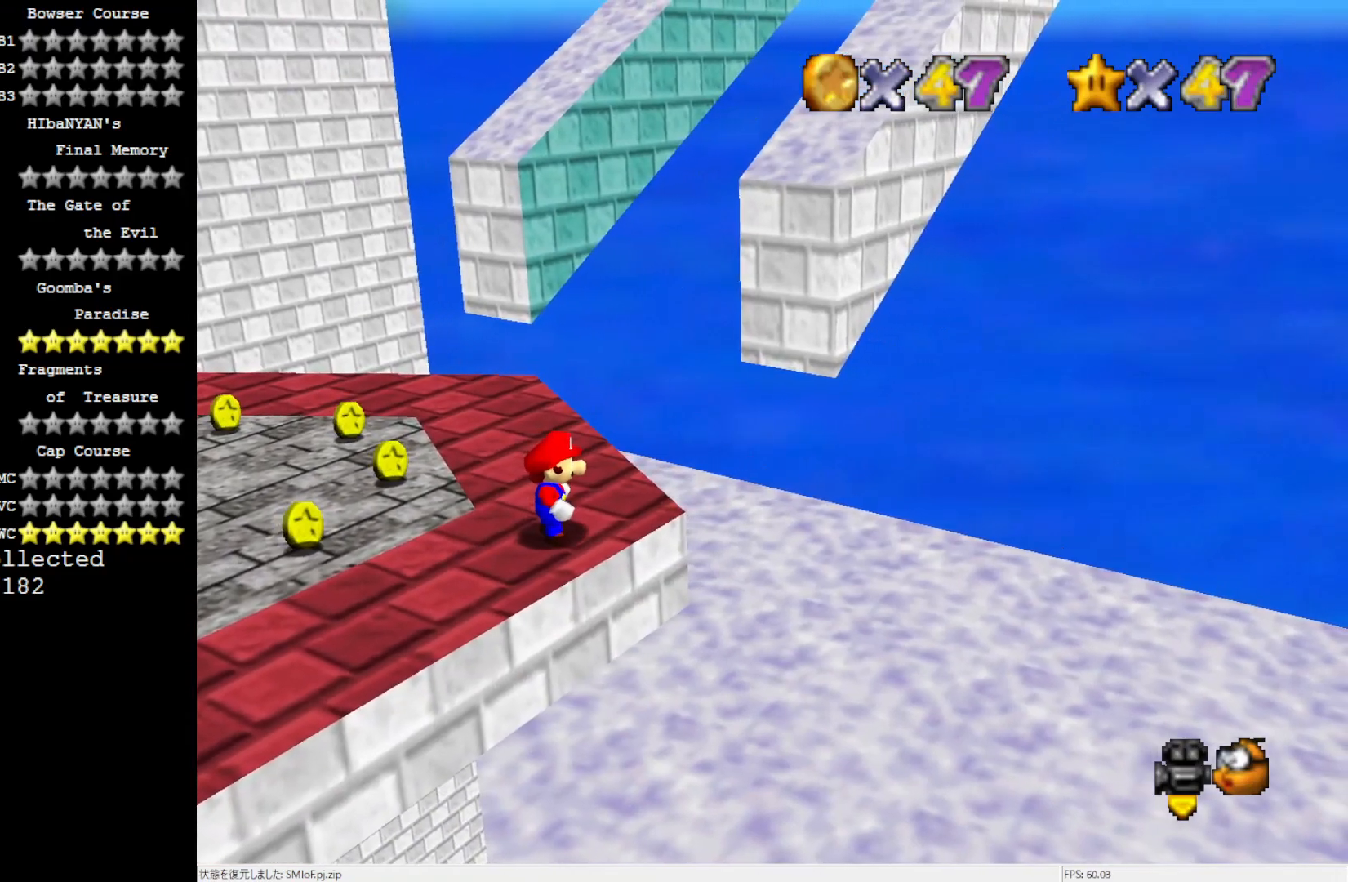
{"buttons": [], "left_stick": "center", "events": [[17, "DPAD_DOWN", "up"], [250, "DPAD_RIGHT", "down"], [350, "DPAD_RIGHT", "up"]]}
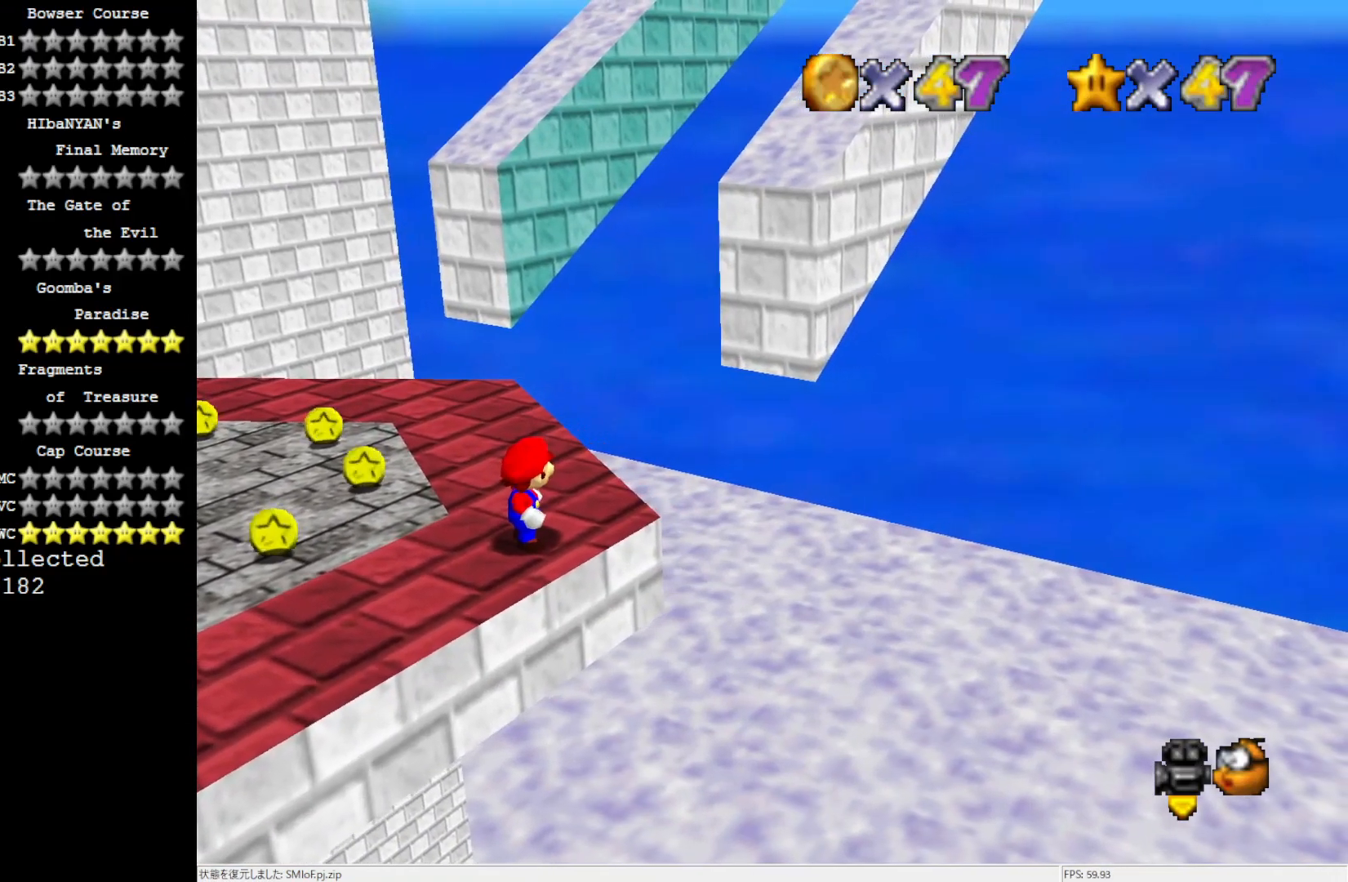
{"buttons": [], "left_stick": "up", "events": [[200, "left_stick", "up-right"], [383, "left_stick", "up"]]}
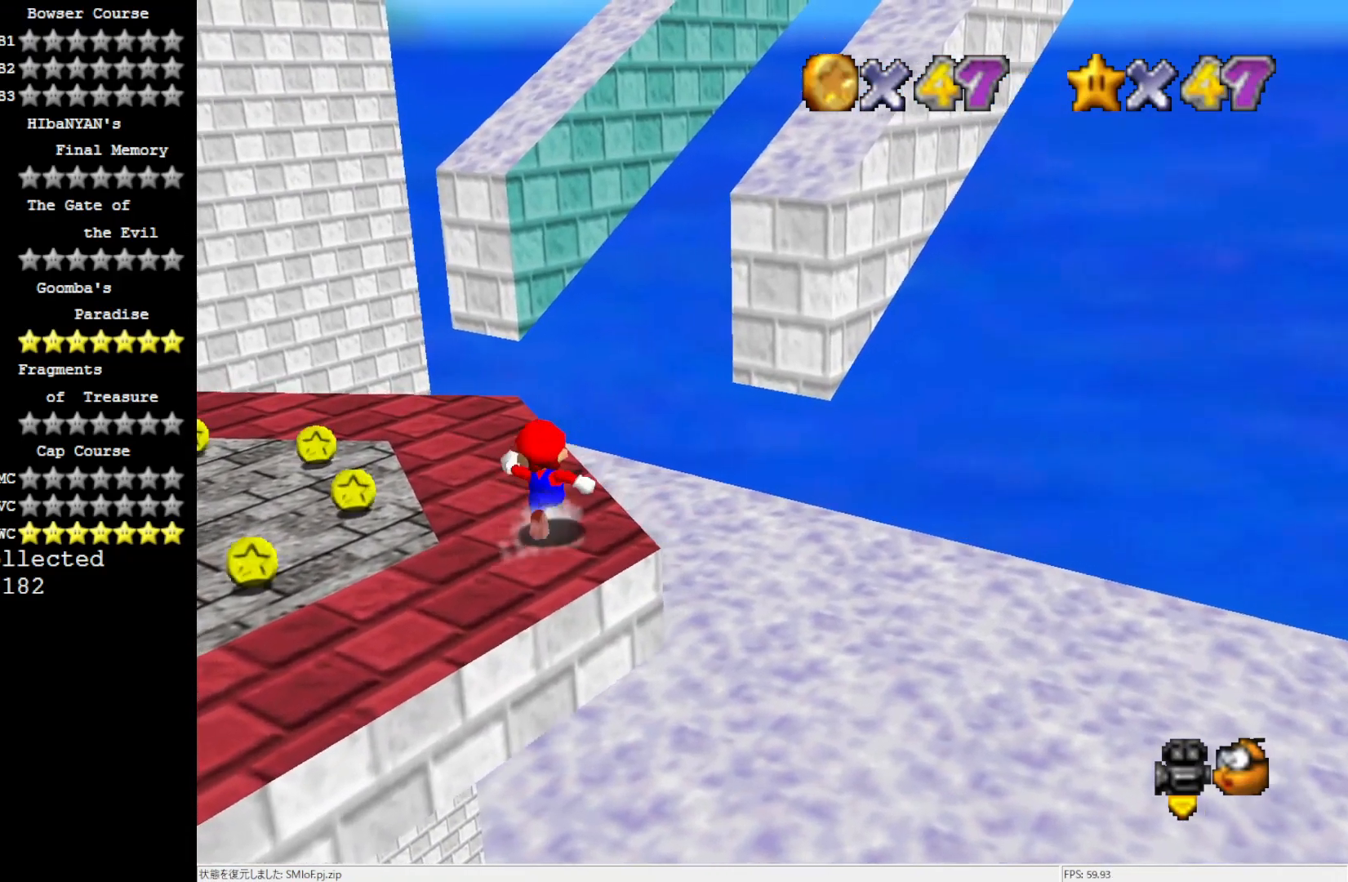
{"buttons": [], "left_stick": "up", "events": [[250, "Z", "down"], [317, "A", "down"], [433, "Z", "up"], [467, "A", "up"]]}
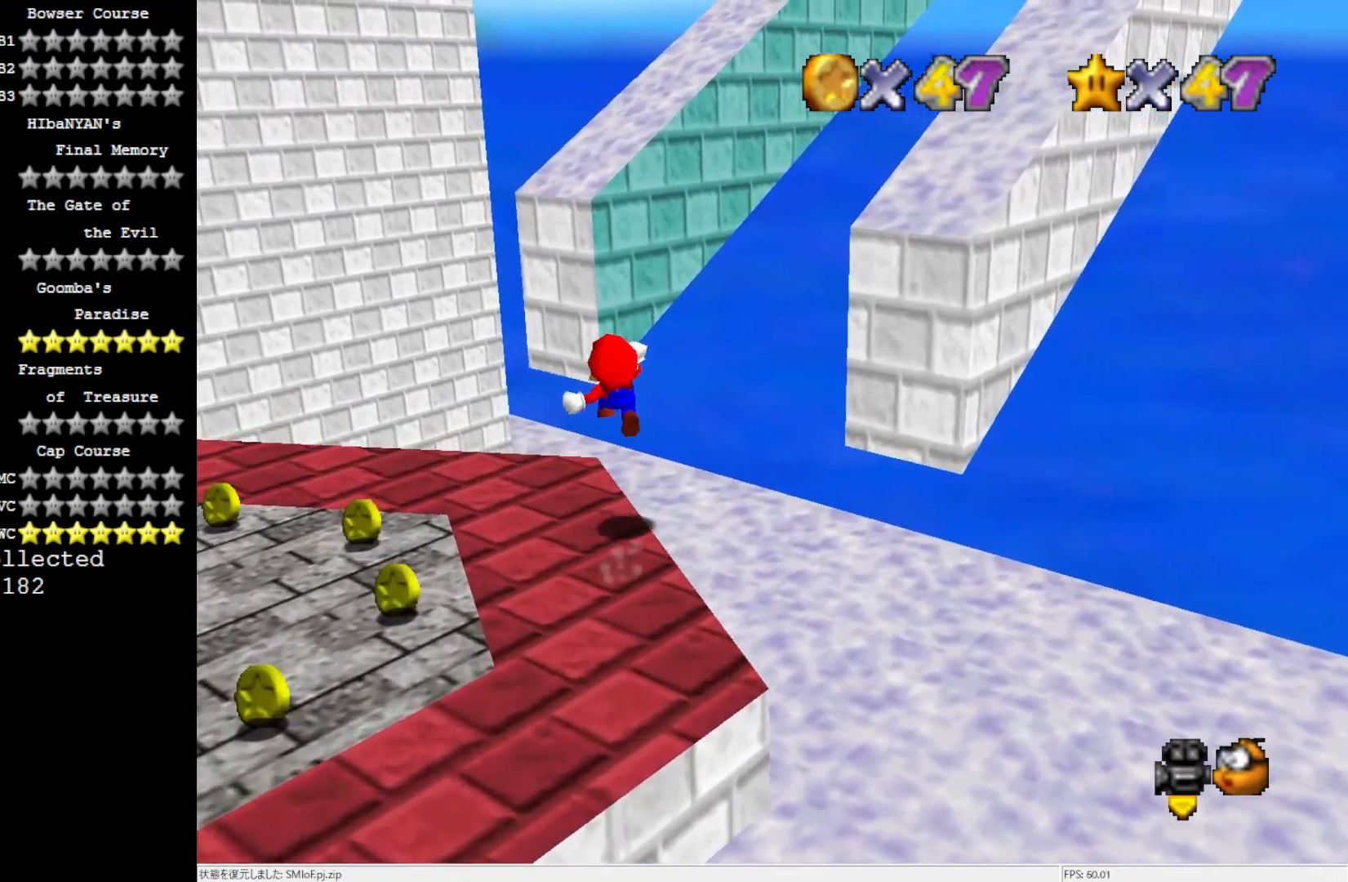
{"buttons": [], "left_stick": "up-left", "events": [[100, "C_LEFT", "down"], [100, "left_stick", "up-right"], [217, "C_LEFT", "up"], [283, "left_stick", "up"], [500, "left_stick", "up-left"]]}
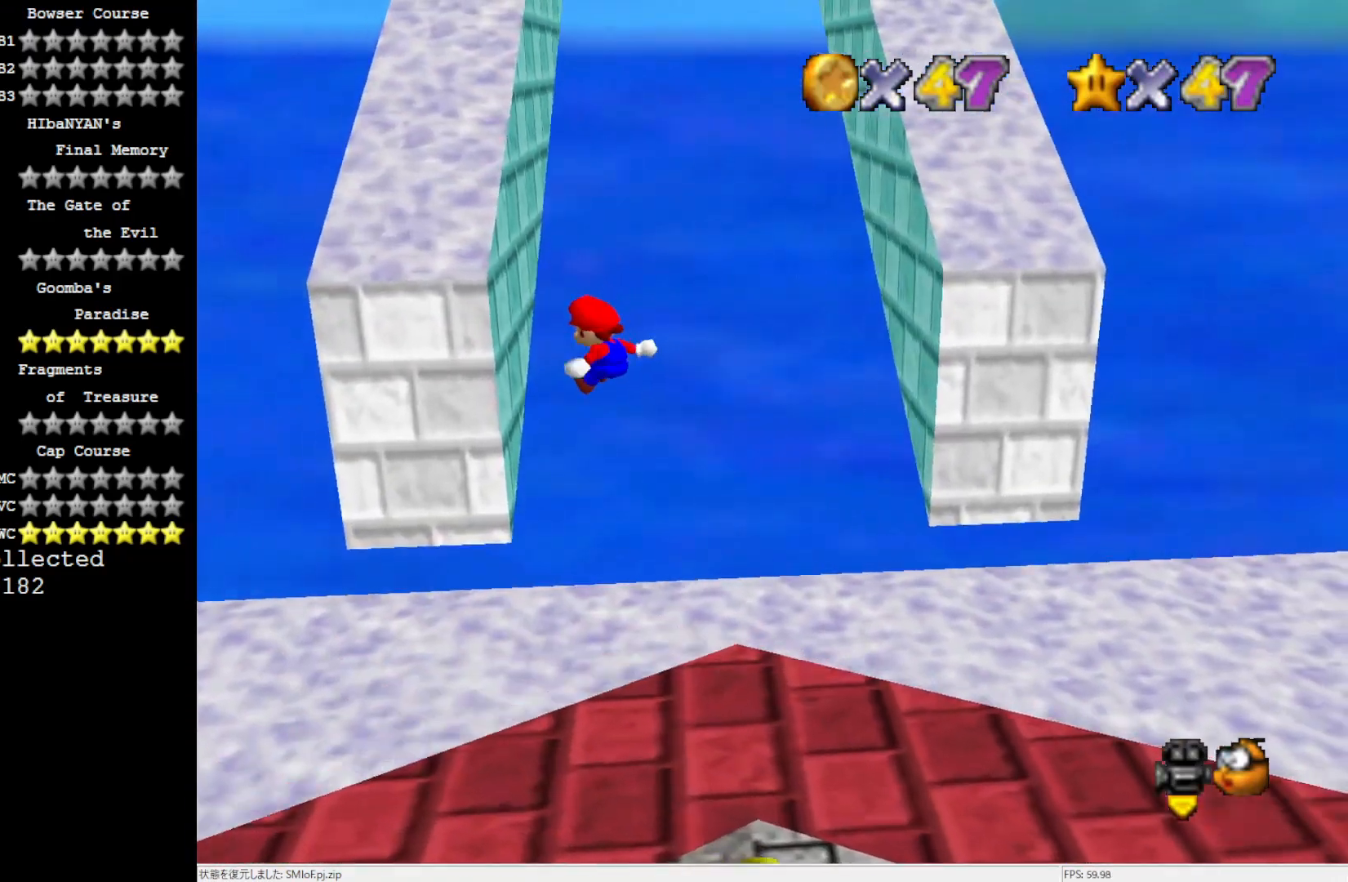
{"buttons": ["A"], "left_stick": "up-right", "events": [[233, "A", "down"], [250, "left_stick", "up-right"]]}
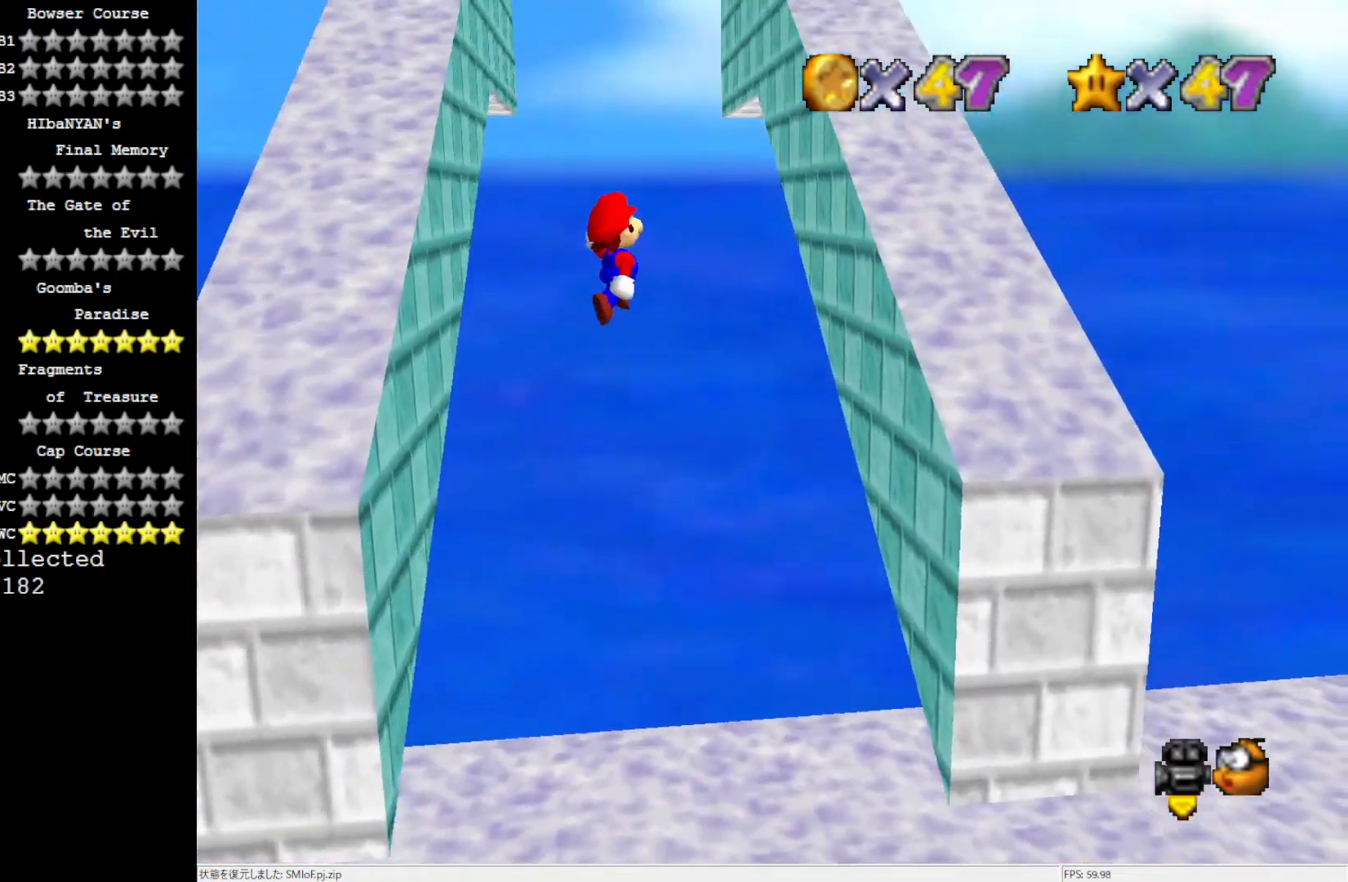
{"buttons": [], "left_stick": "up-right", "events": [[17, "A", "up"]]}
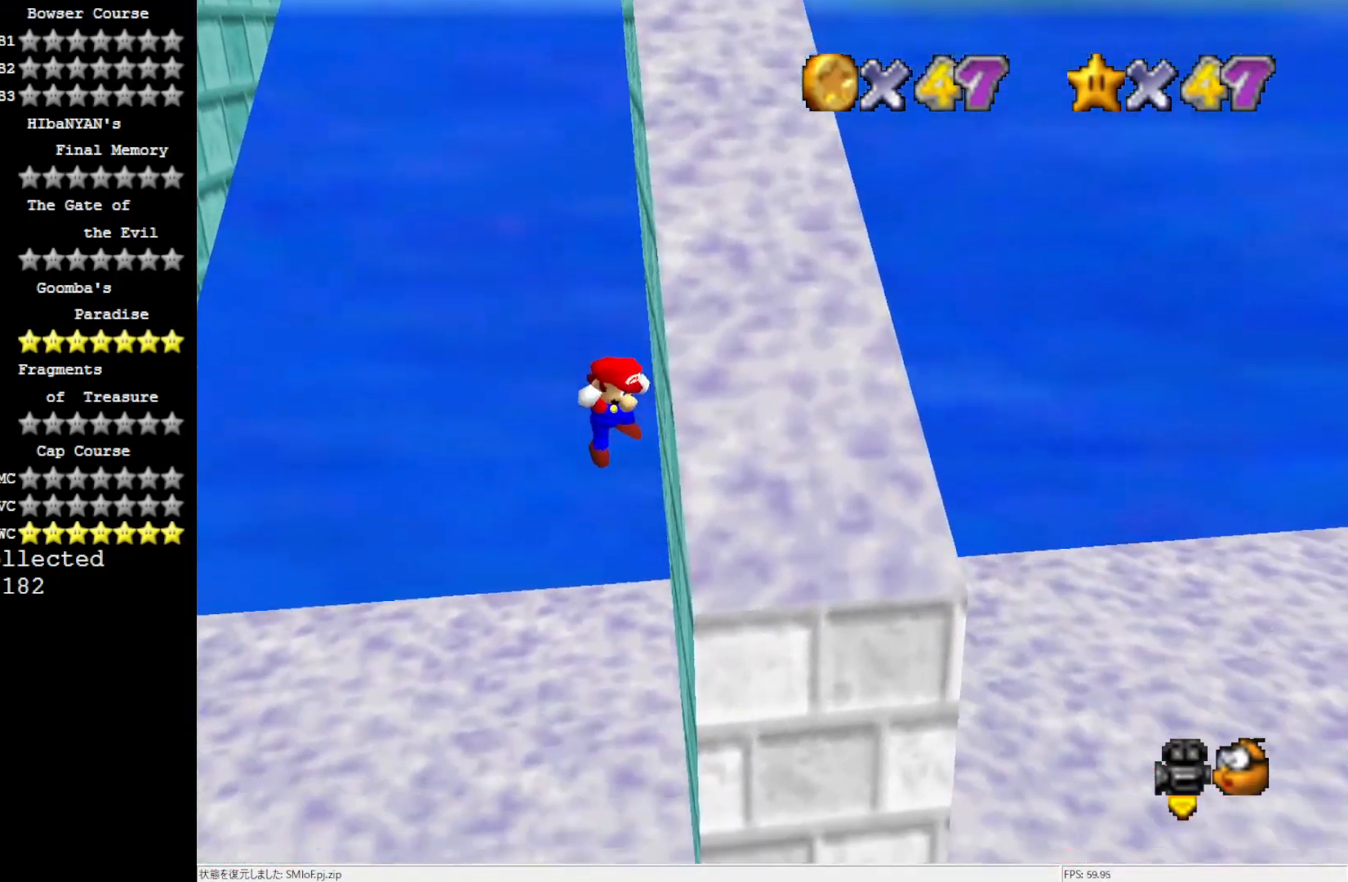
{"buttons": ["A"], "left_stick": "up-left", "events": [[17, "A", "down"], [50, "left_stick", "up-left"]]}
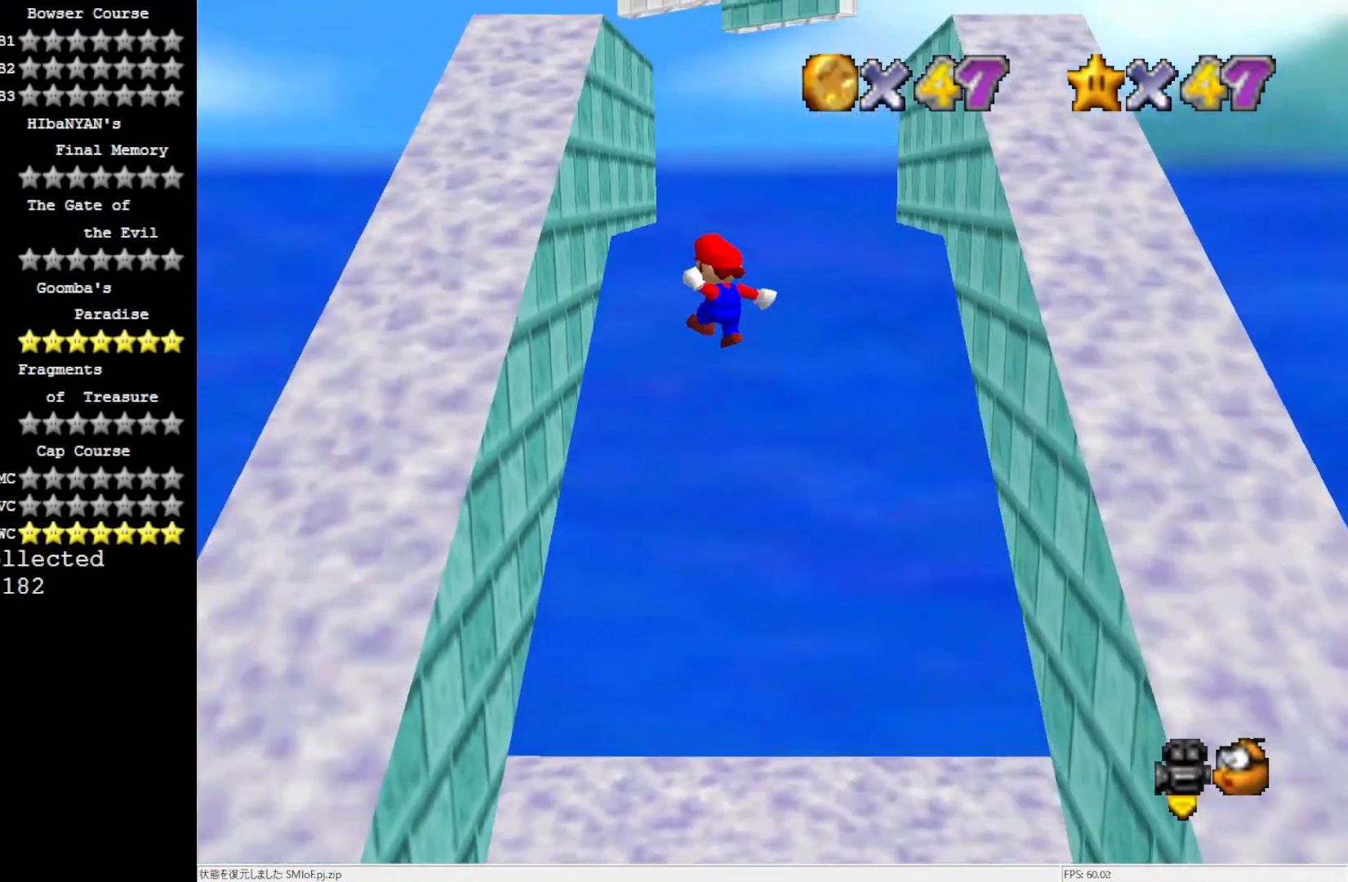
{"buttons": ["A"], "left_stick": "up", "events": [[17, "A", "up"], [283, "left_stick", "up"], [317, "A", "down"]]}
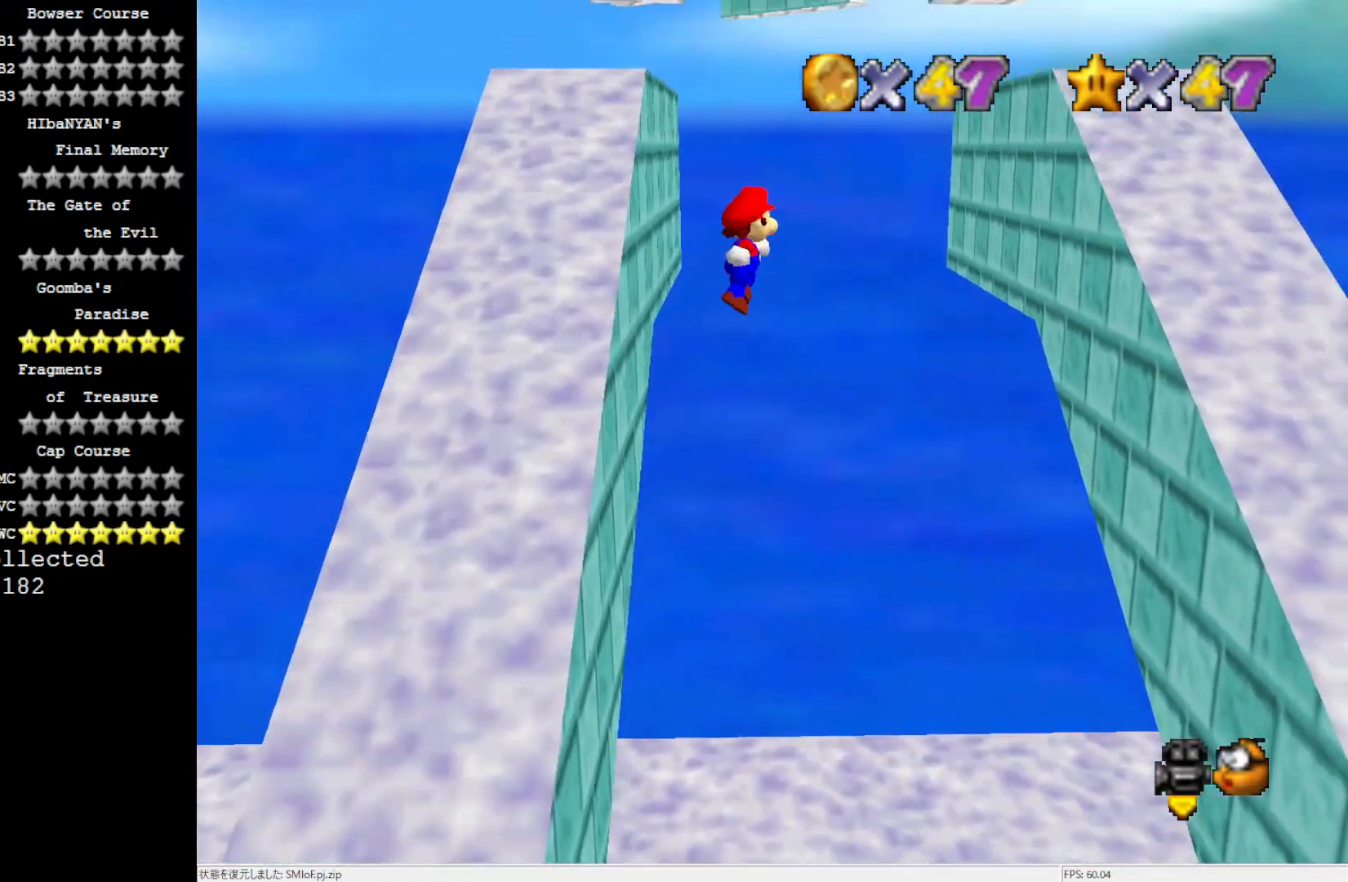
{"buttons": [], "left_stick": "up-right", "events": [[283, "A", "up"], [317, "left_stick", "up-right"]]}
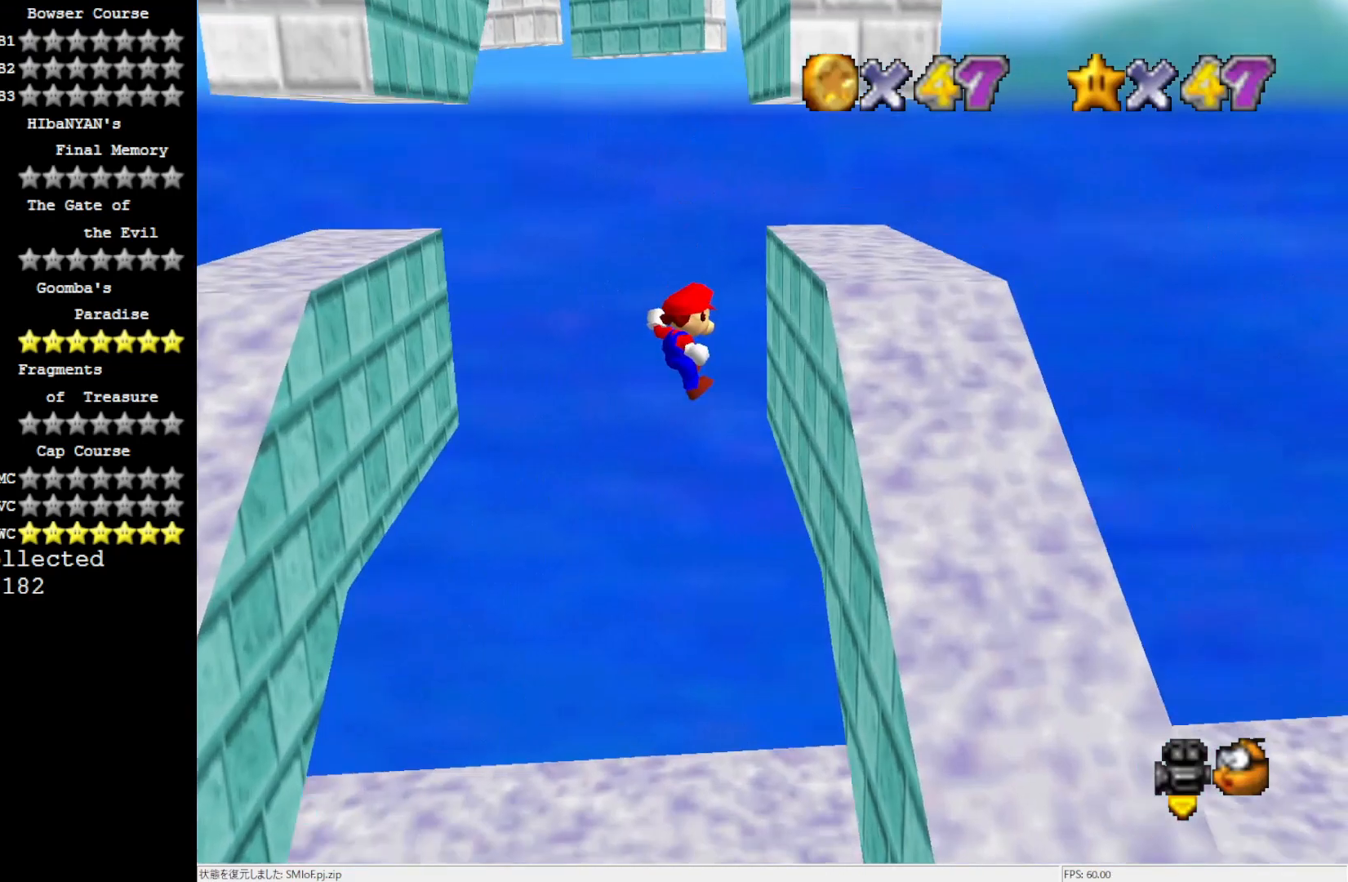
{"buttons": ["A"], "left_stick": "up-left", "events": [[200, "A", "down"], [217, "left_stick", "up-left"]]}
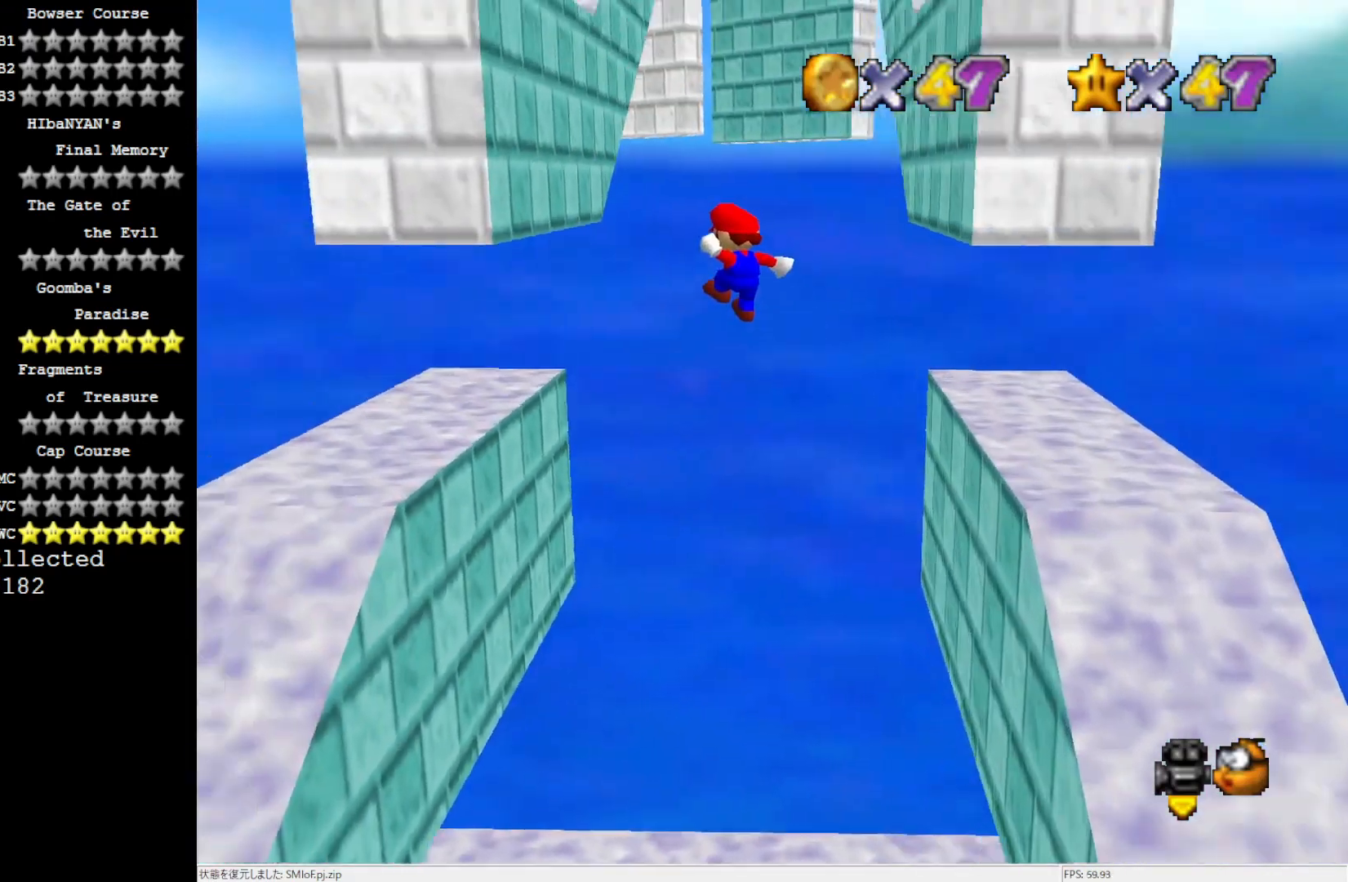
{"buttons": ["A"], "left_stick": "up-right", "events": [[283, "A", "up"], [450, "A", "down"], [450, "left_stick", "up-right"]]}
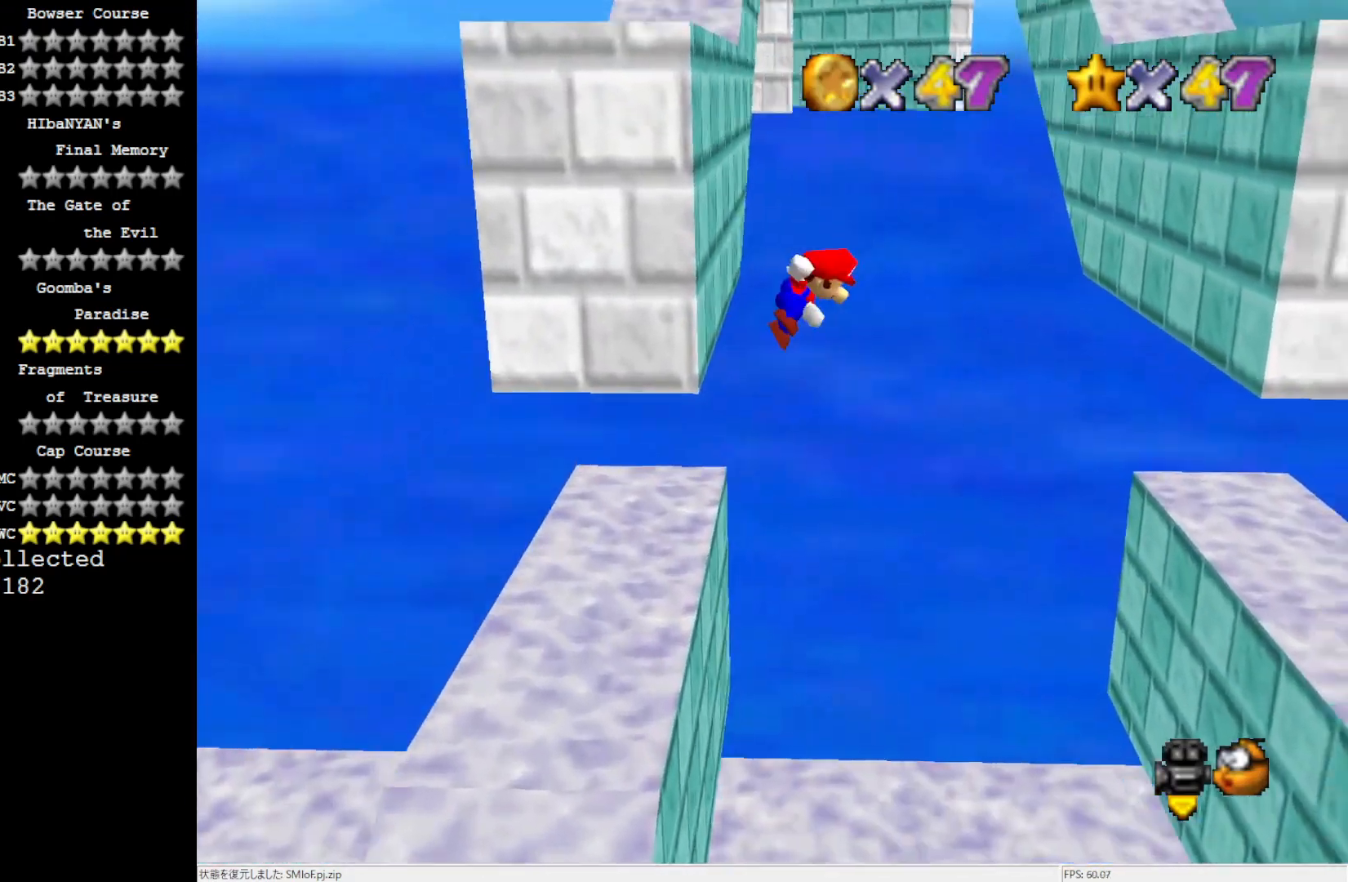
{"buttons": [], "left_stick": "up-right", "events": [[217, "A", "up"]]}
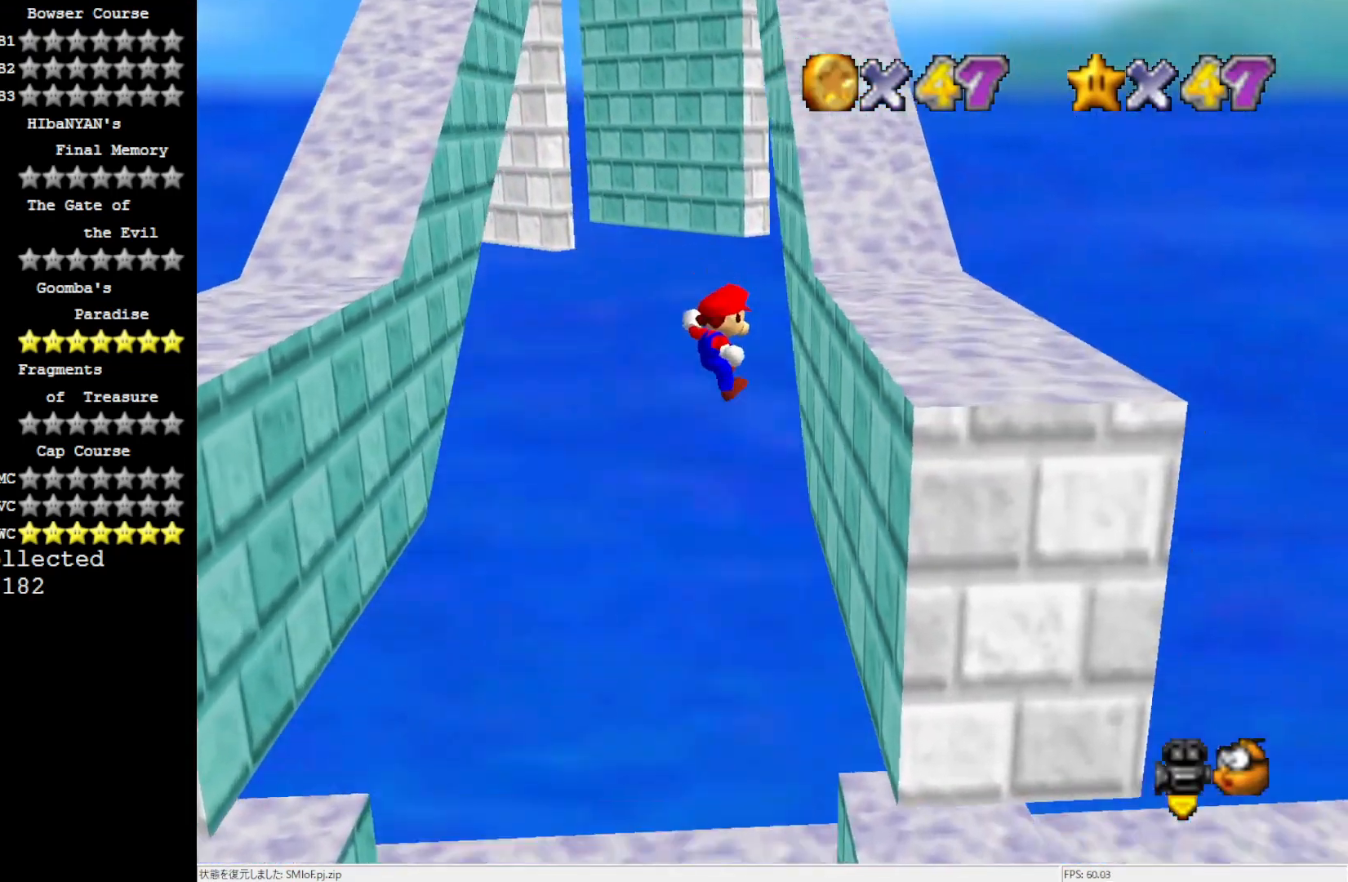
{"buttons": ["A"], "left_stick": "up-left", "events": [[233, "A", "down"], [250, "left_stick", "up-left"]]}
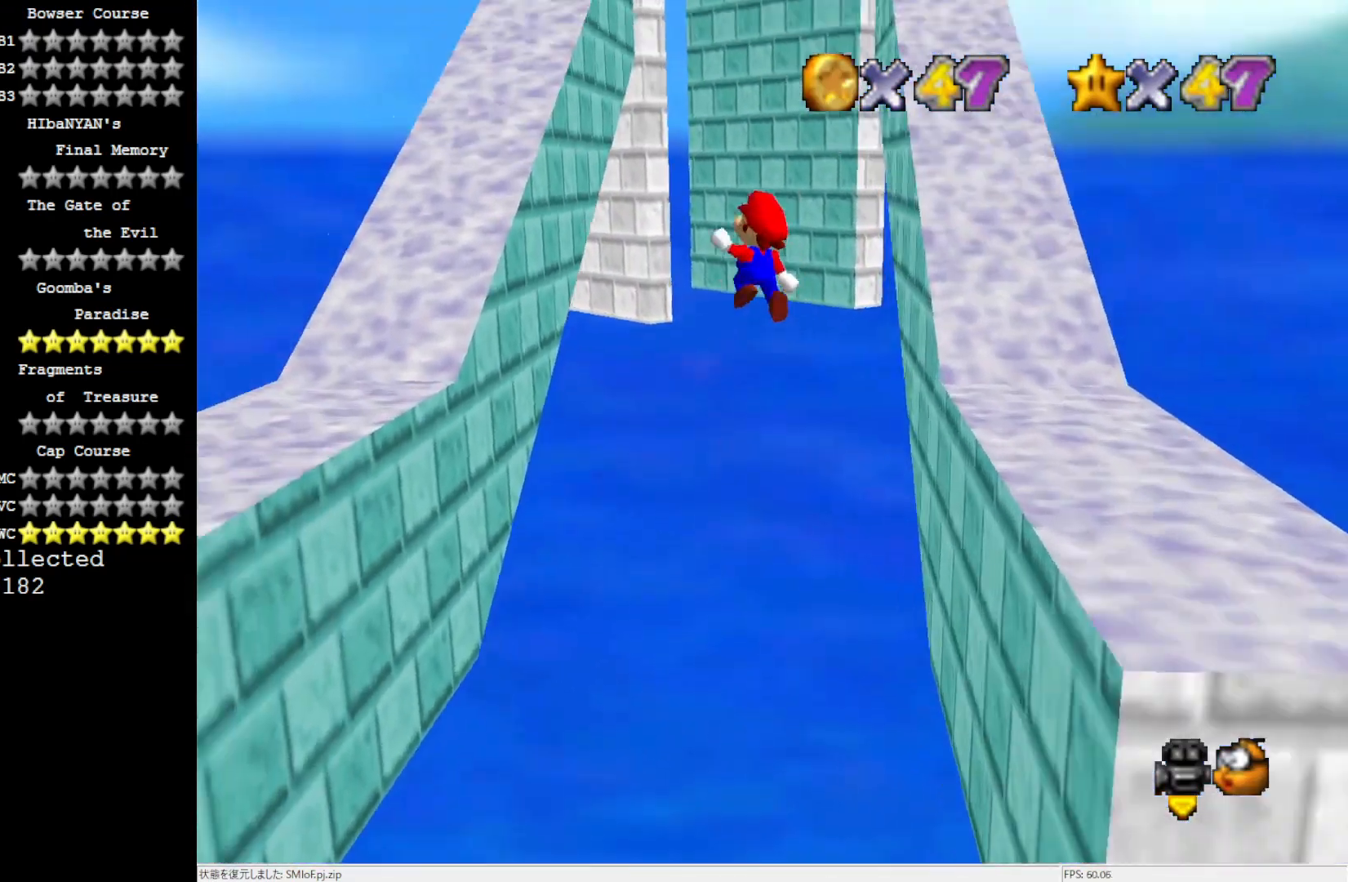
{"buttons": [], "left_stick": "up", "events": [[83, "A", "up"], [367, "left_stick", "up"]]}
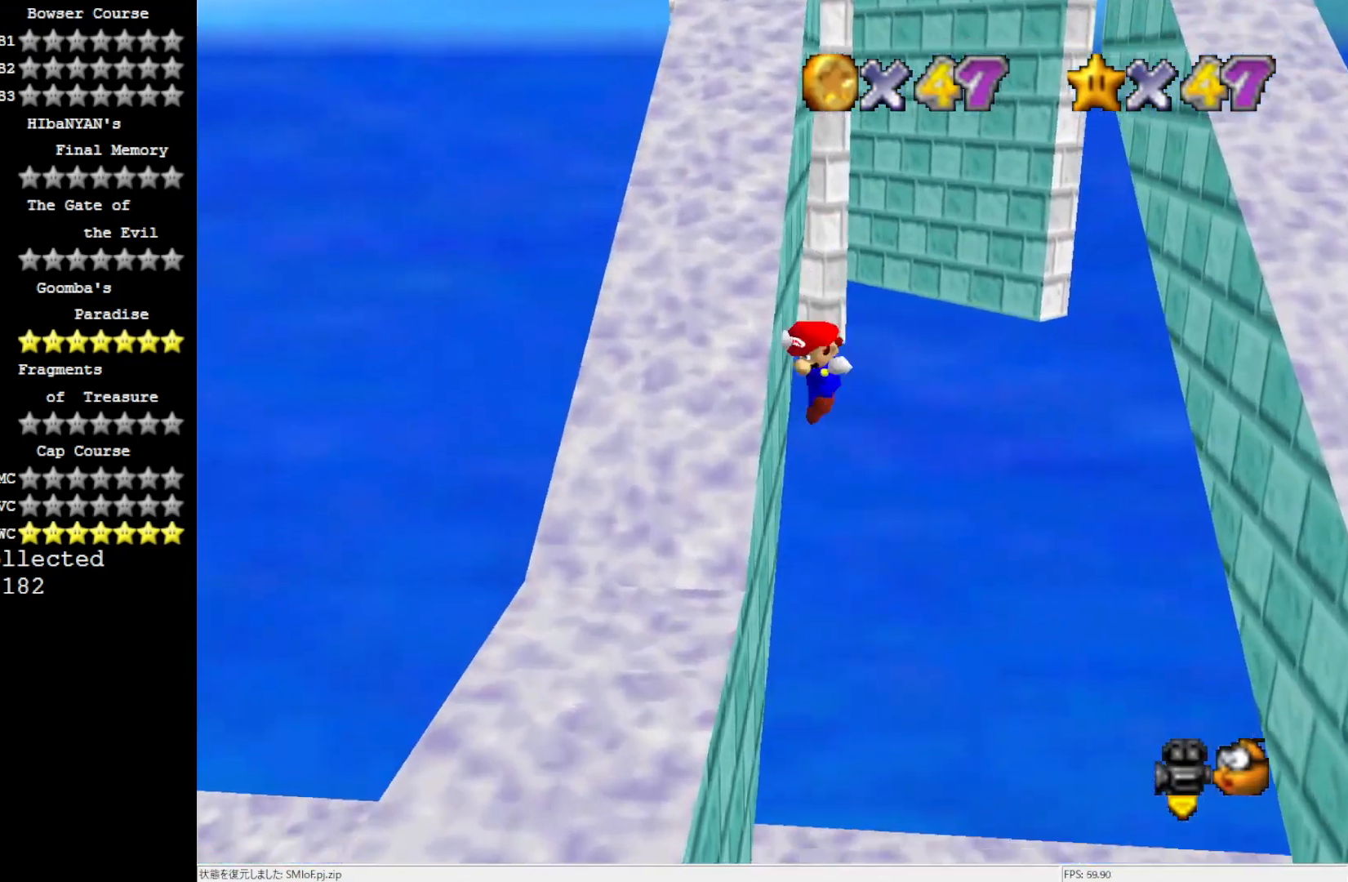
{"buttons": [], "left_stick": "right", "events": [[50, "A", "down"], [200, "left_stick", "up-right"], [317, "A", "up"], [433, "left_stick", "right"]]}
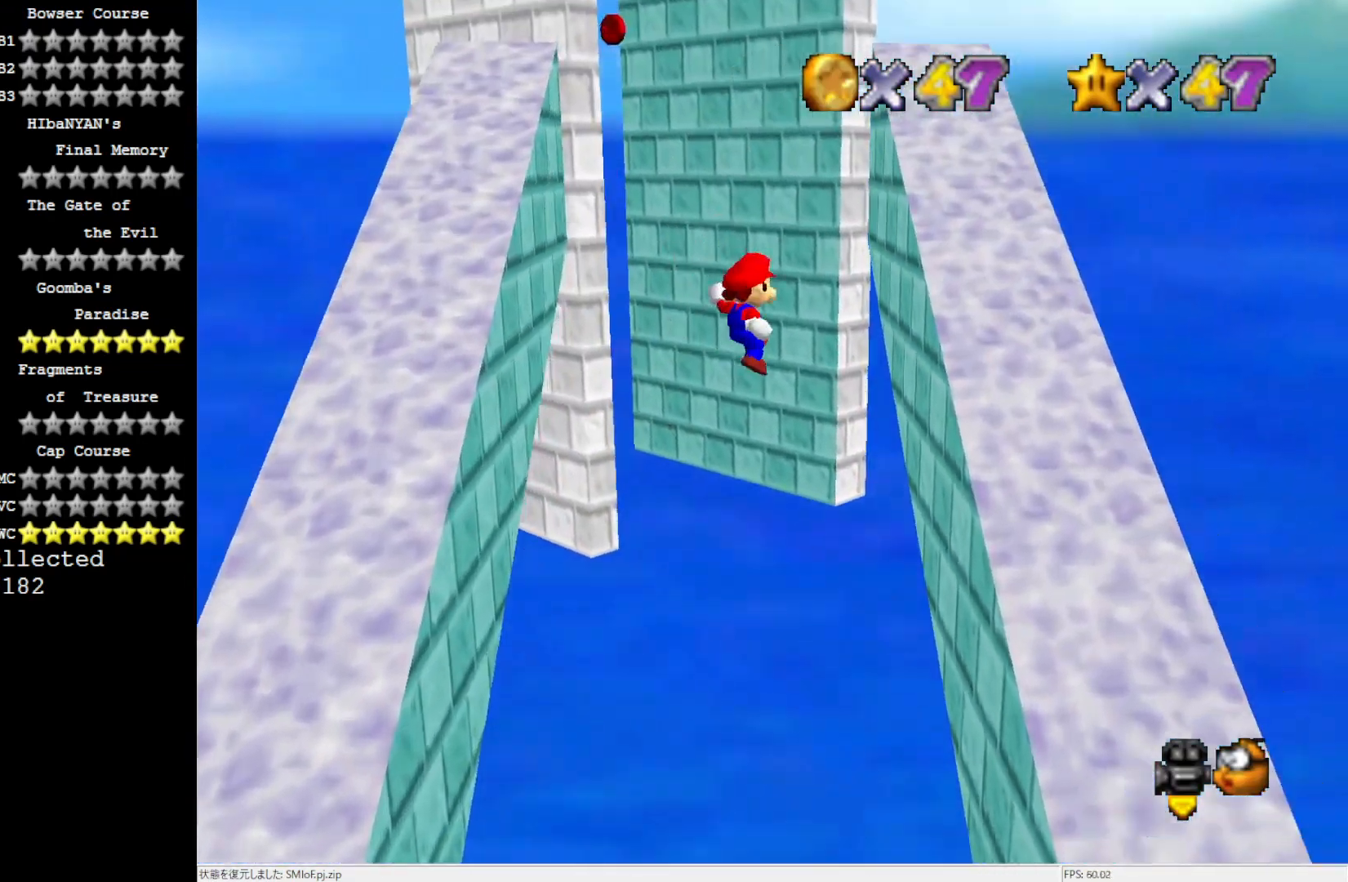
{"buttons": ["A"], "left_stick": "up-left", "events": [[317, "A", "down"], [383, "left_stick", "up-left"]]}